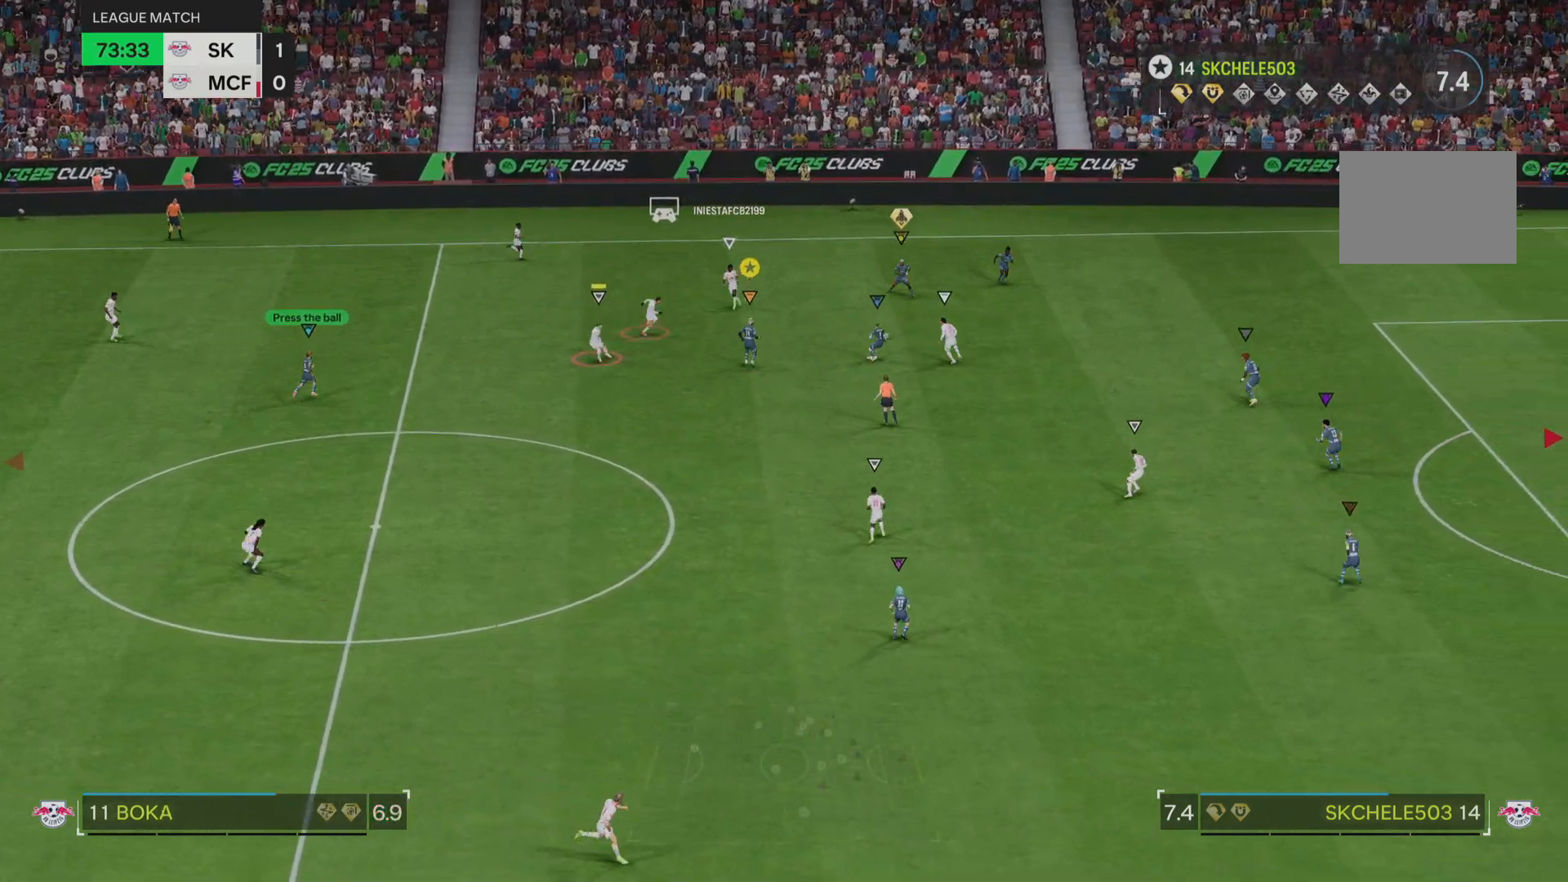
Gameplay with a controller (PlayStation layout); each line is a JSON object with the inputs held at the frame after it. "events" lists button and stick changes between this image and that frame as [ms after this image, input, new state], when the widget could be followed in between. Not read: L3 R3.
{"buttons": [], "left_stick": "down-right", "right_stick": "center", "events": [[33, "left_stick", "right"], [184, "left_stick", "down-right"], [367, "L2", "up"]]}
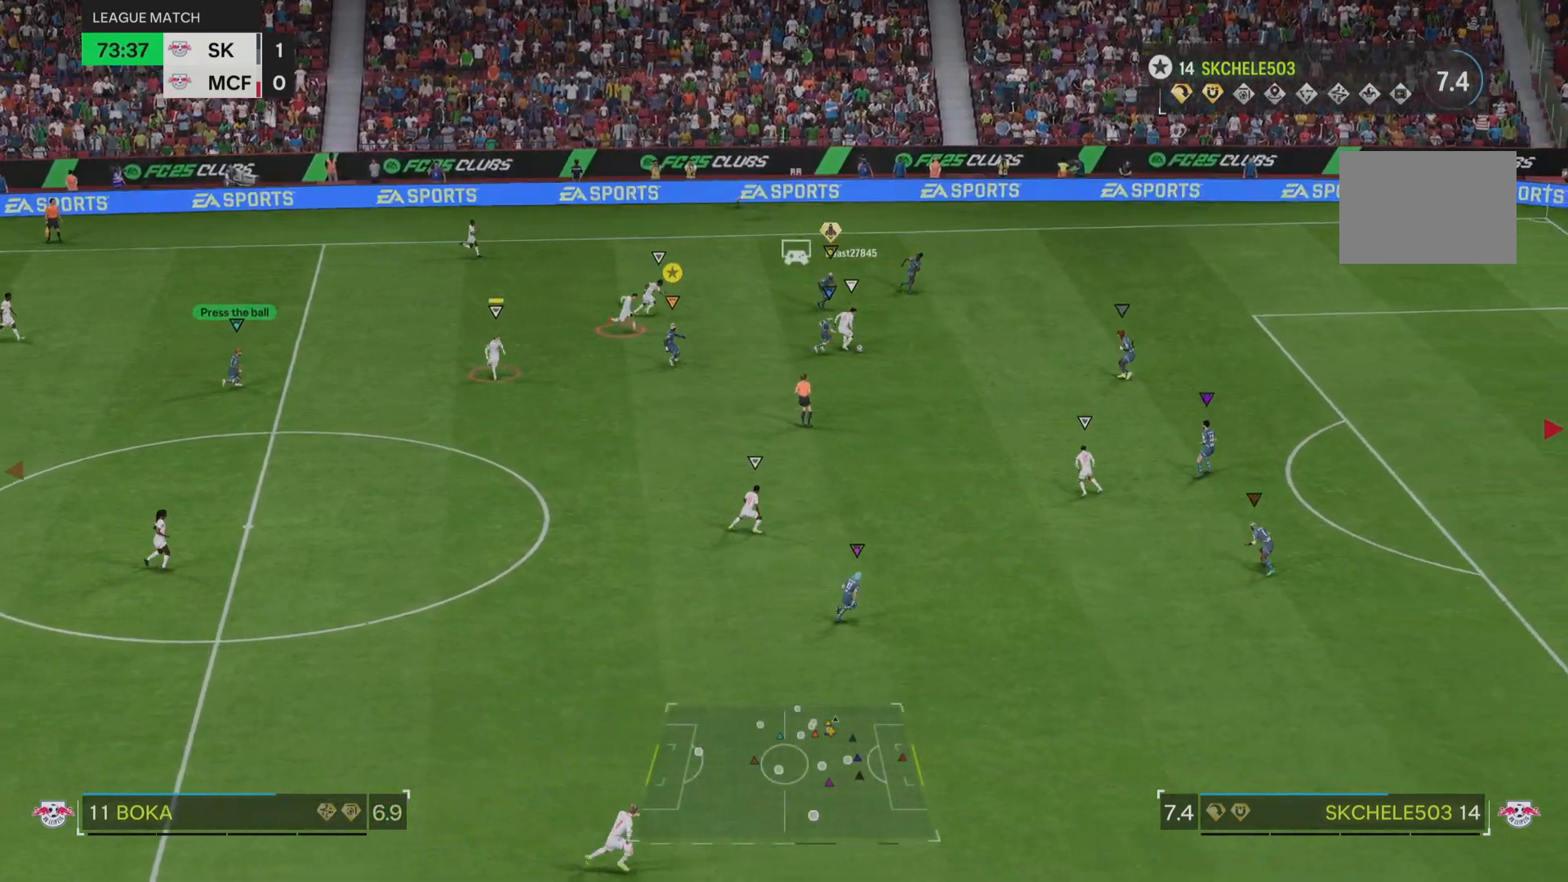
{"buttons": [], "left_stick": "down-right", "right_stick": "center", "events": []}
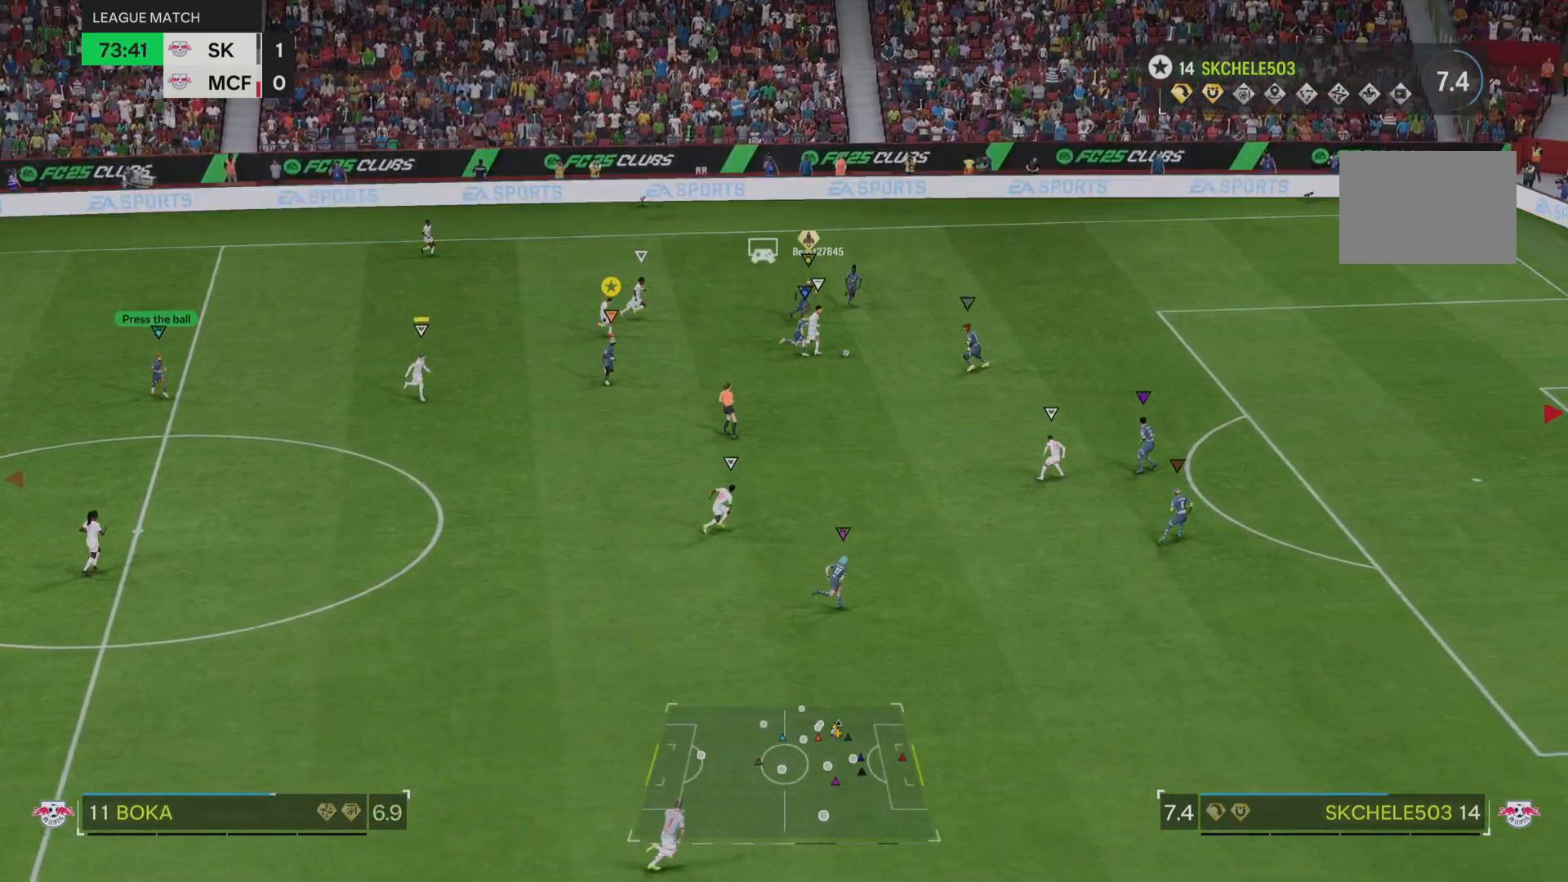
{"buttons": ["L2"], "left_stick": "down", "right_stick": "center", "events": [[83, "L2", "down"], [250, "left_stick", "down"]]}
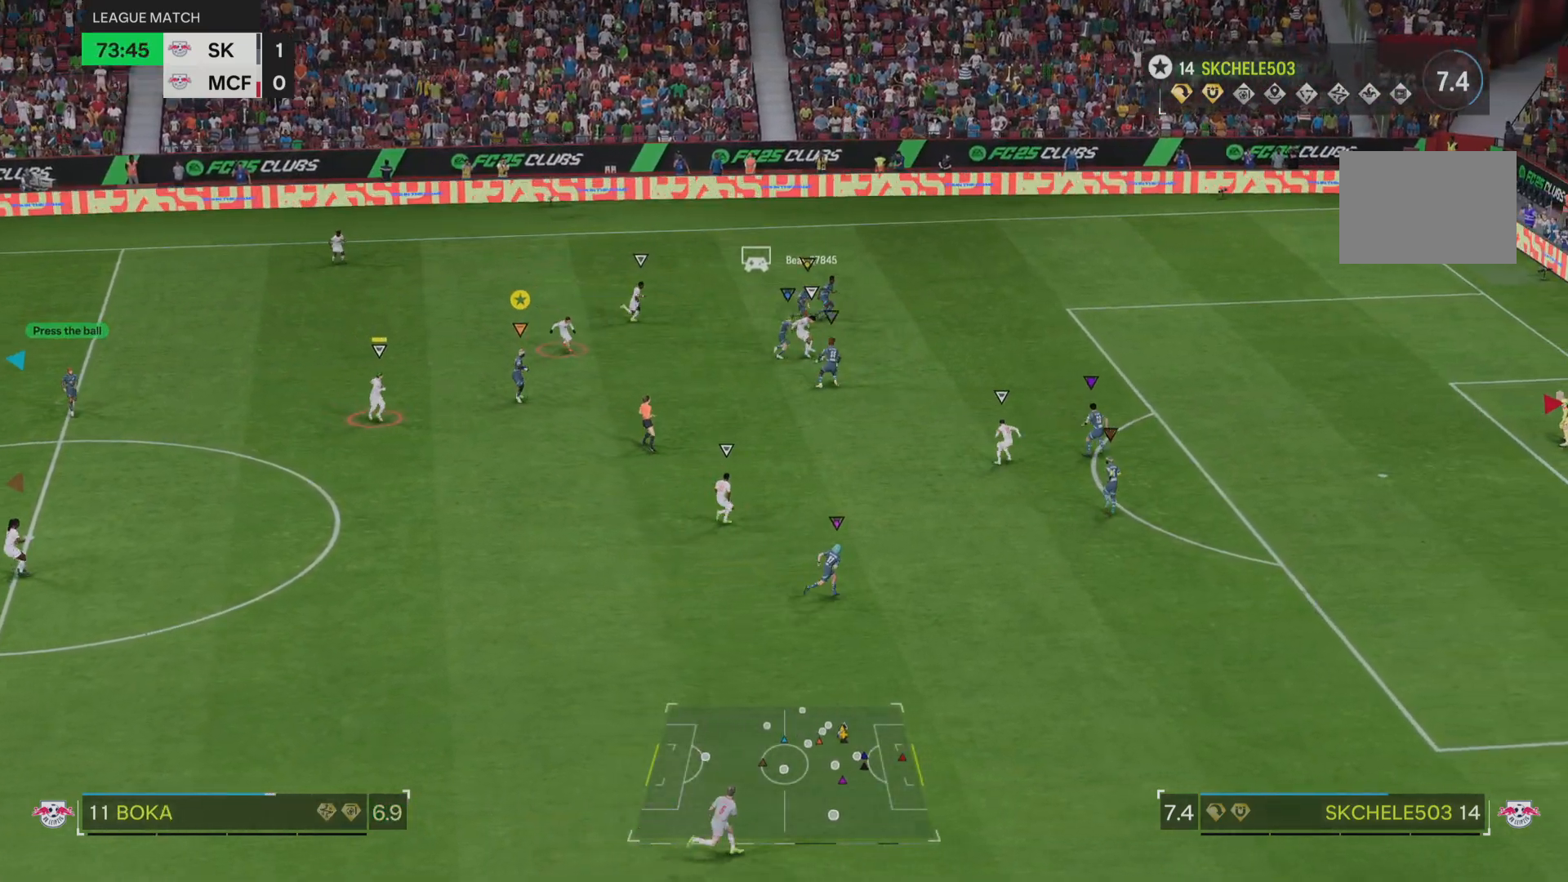
{"buttons": ["L2"], "left_stick": "down-right", "right_stick": "center", "events": [[16, "left_stick", "down-right"]]}
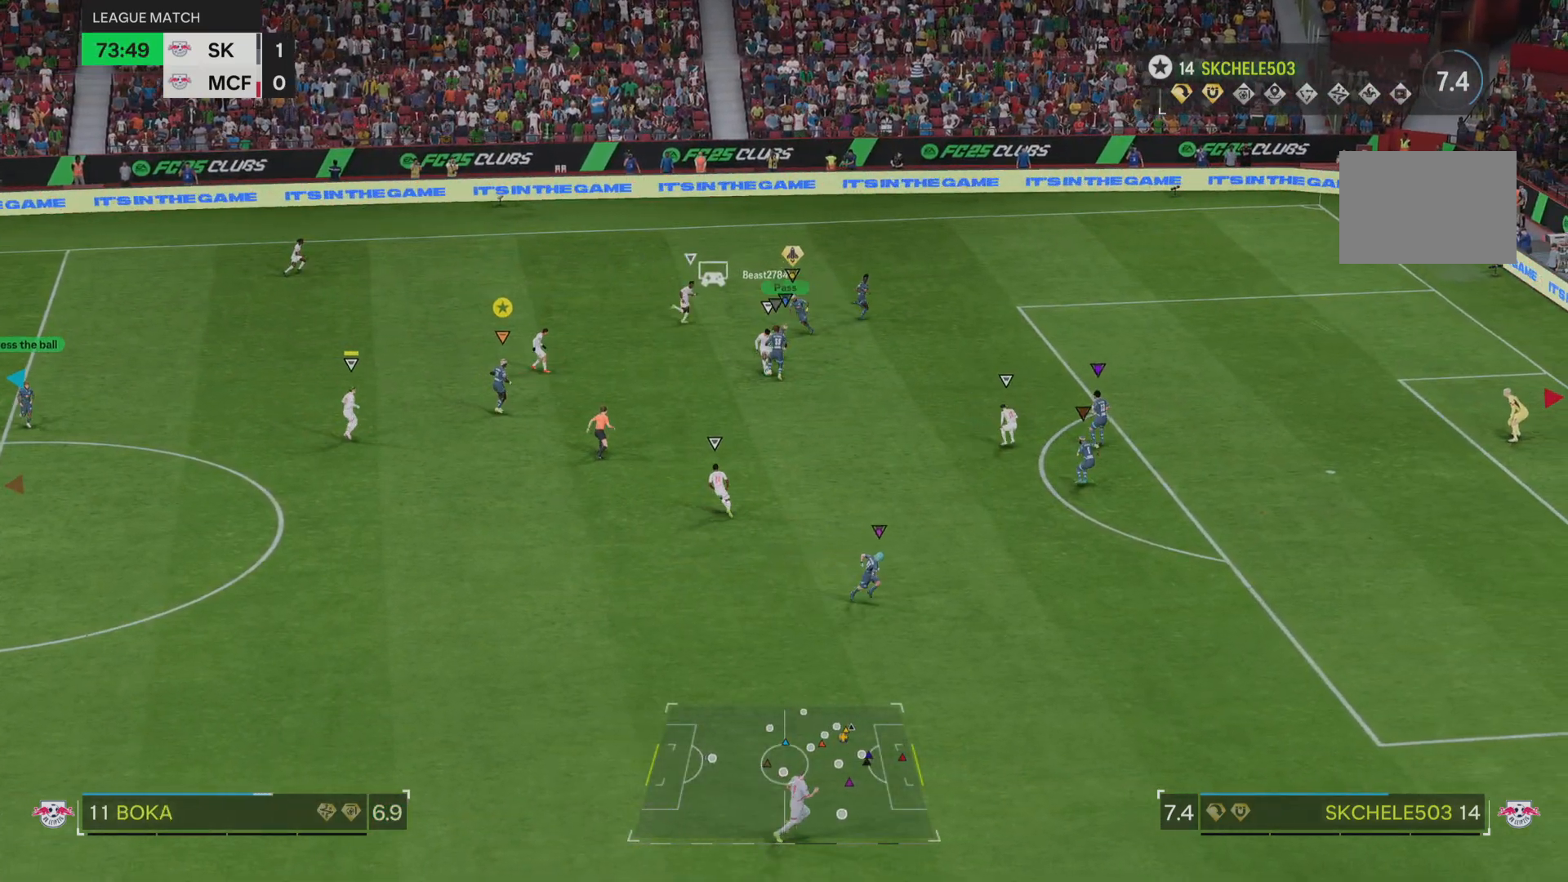
{"buttons": ["L2"], "left_stick": "down", "right_stick": "center", "events": [[317, "left_stick", "down"]]}
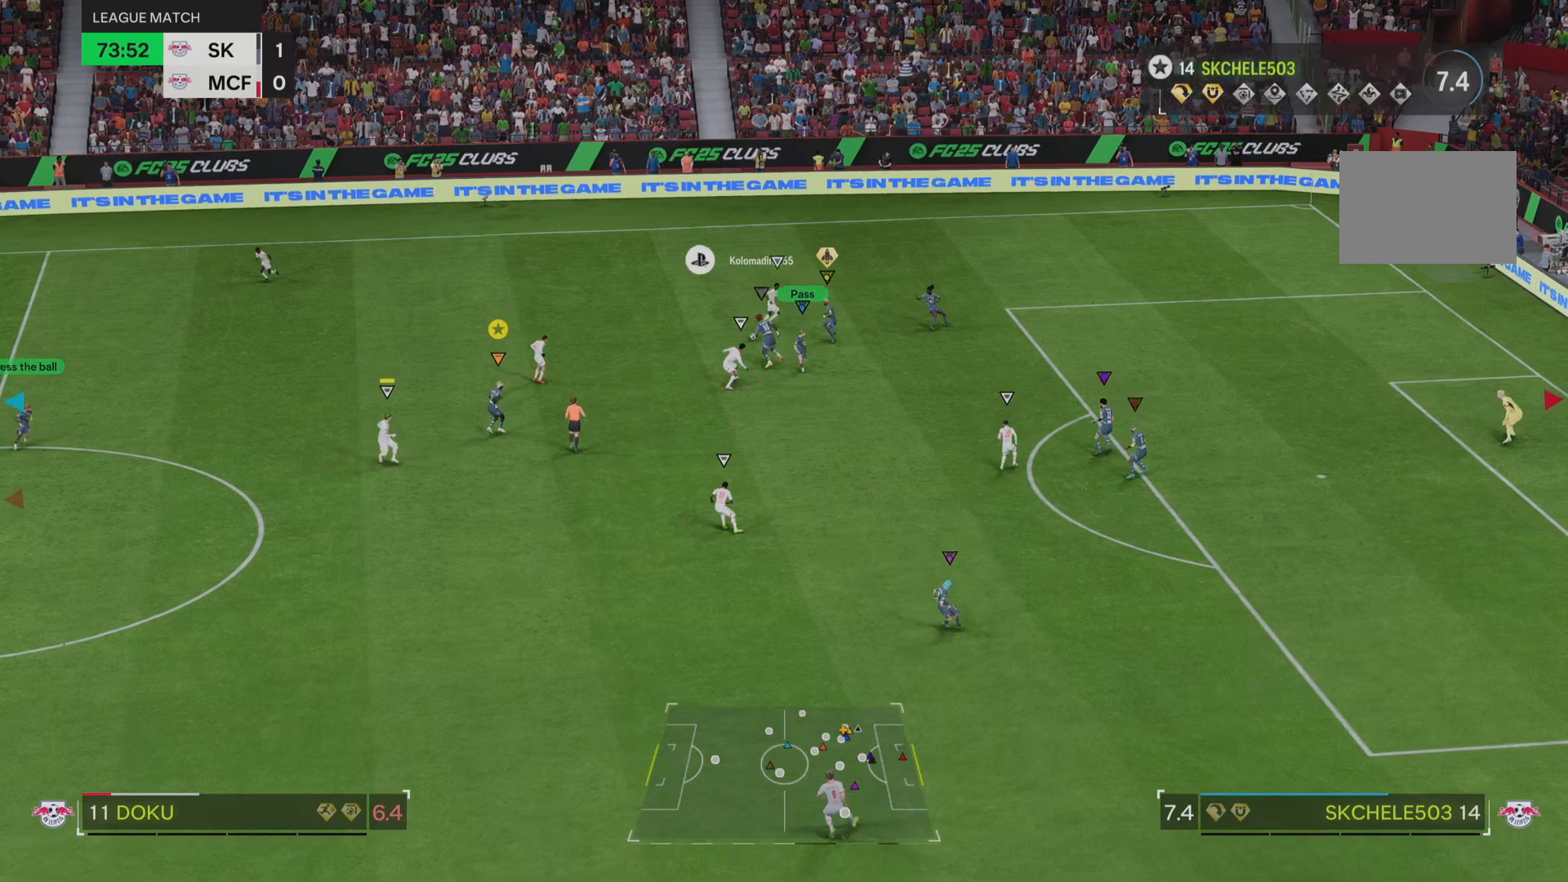
{"buttons": [], "left_stick": "up", "right_stick": "center", "events": [[166, "L2", "up"], [216, "left_stick", "left"], [450, "left_stick", "up"]]}
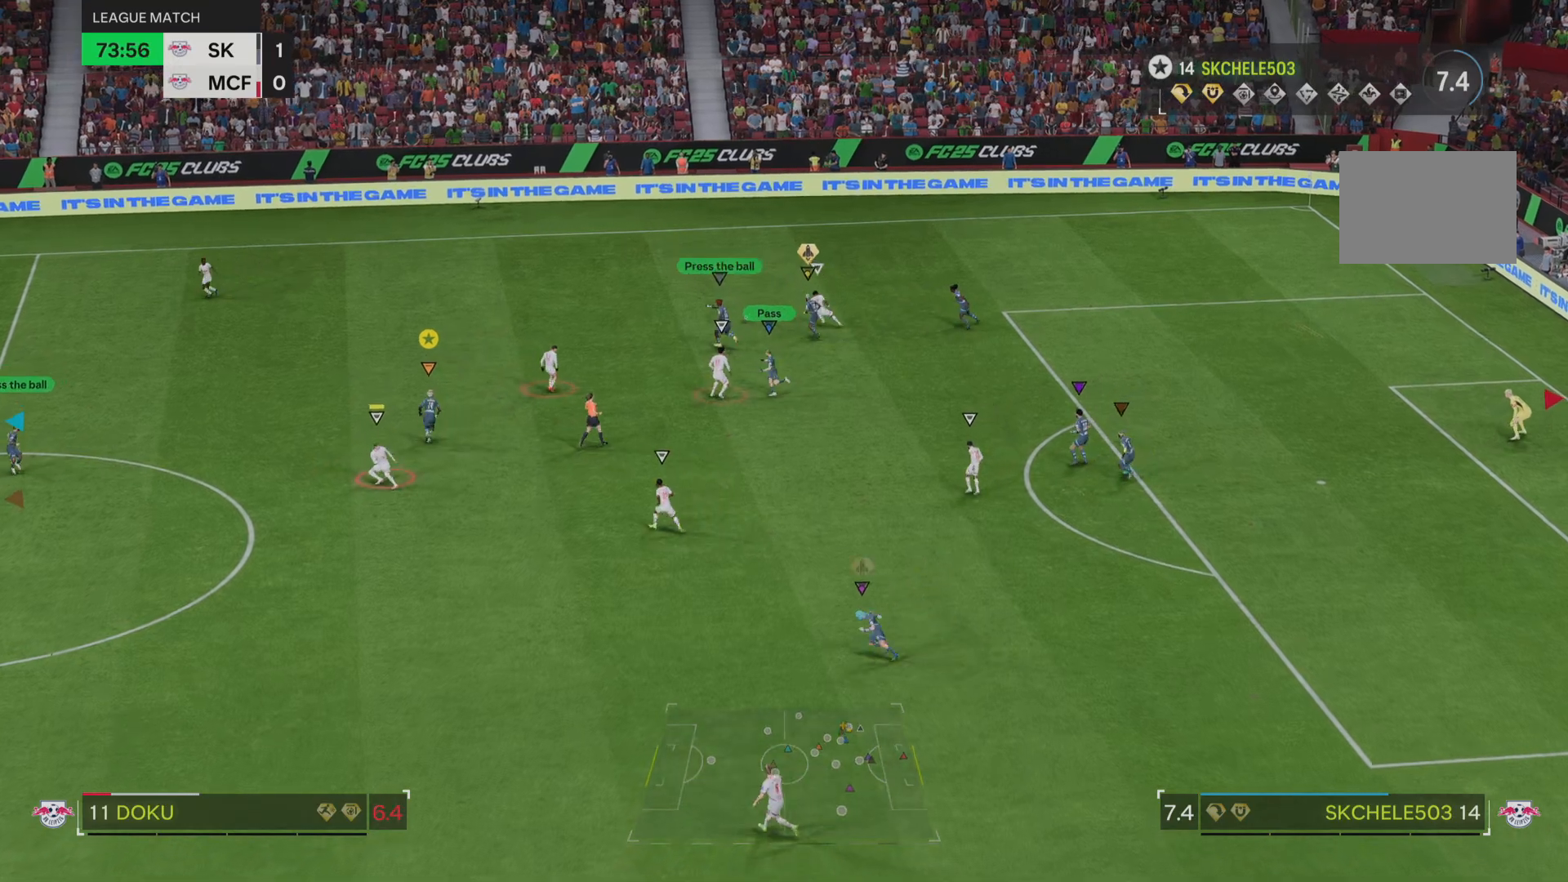
{"buttons": [], "left_stick": "up-left", "right_stick": "center", "events": [[400, "left_stick", "up-left"]]}
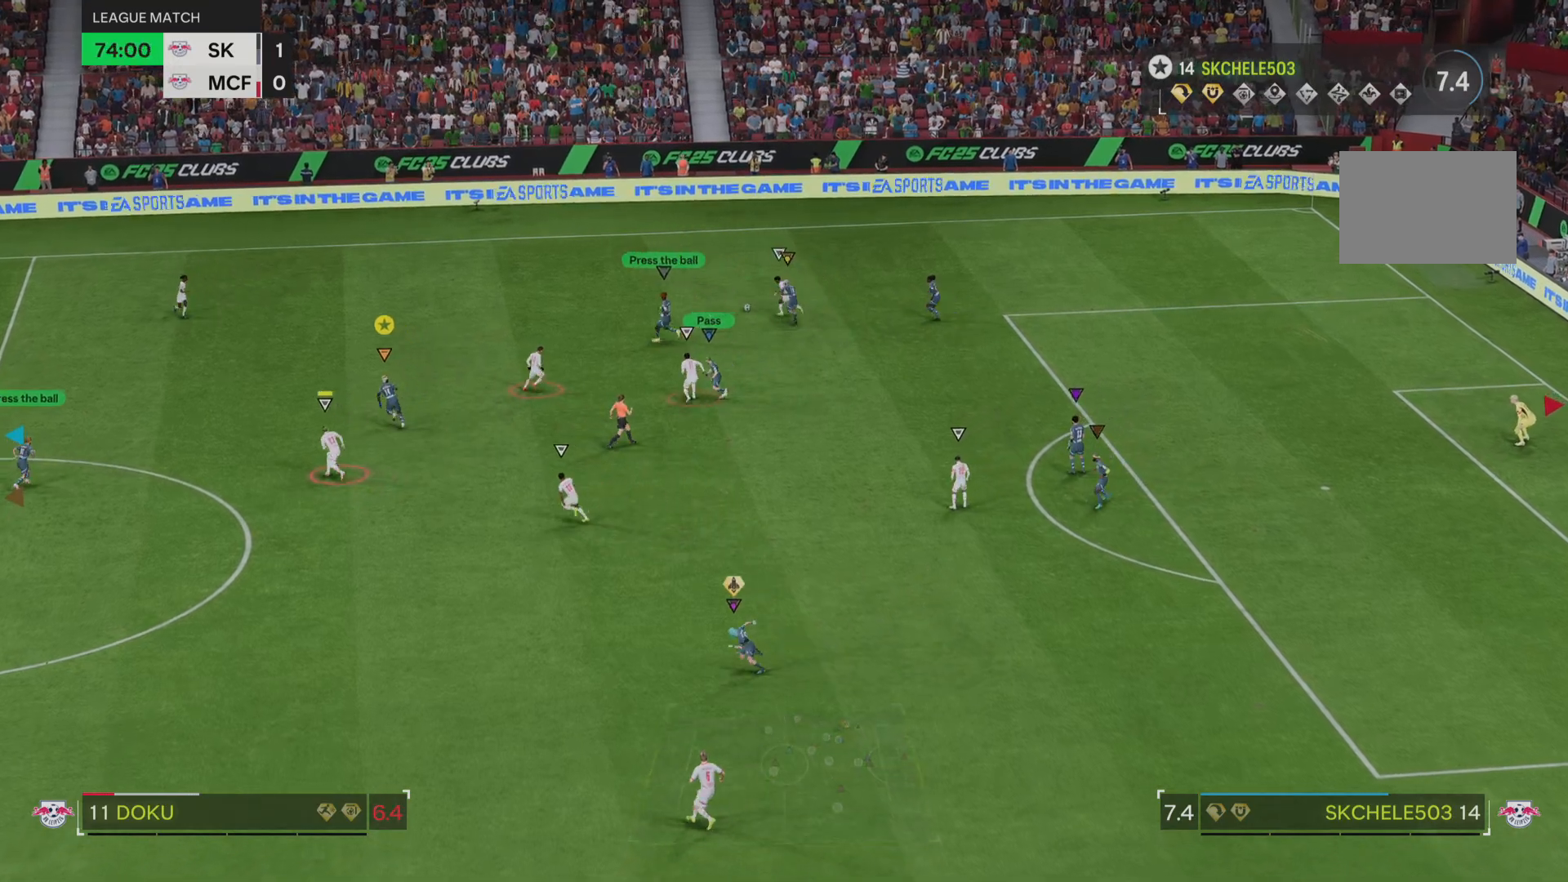
{"buttons": [], "left_stick": "up-right", "right_stick": "center", "events": [[267, "left_stick", "up"], [500, "left_stick", "up-right"]]}
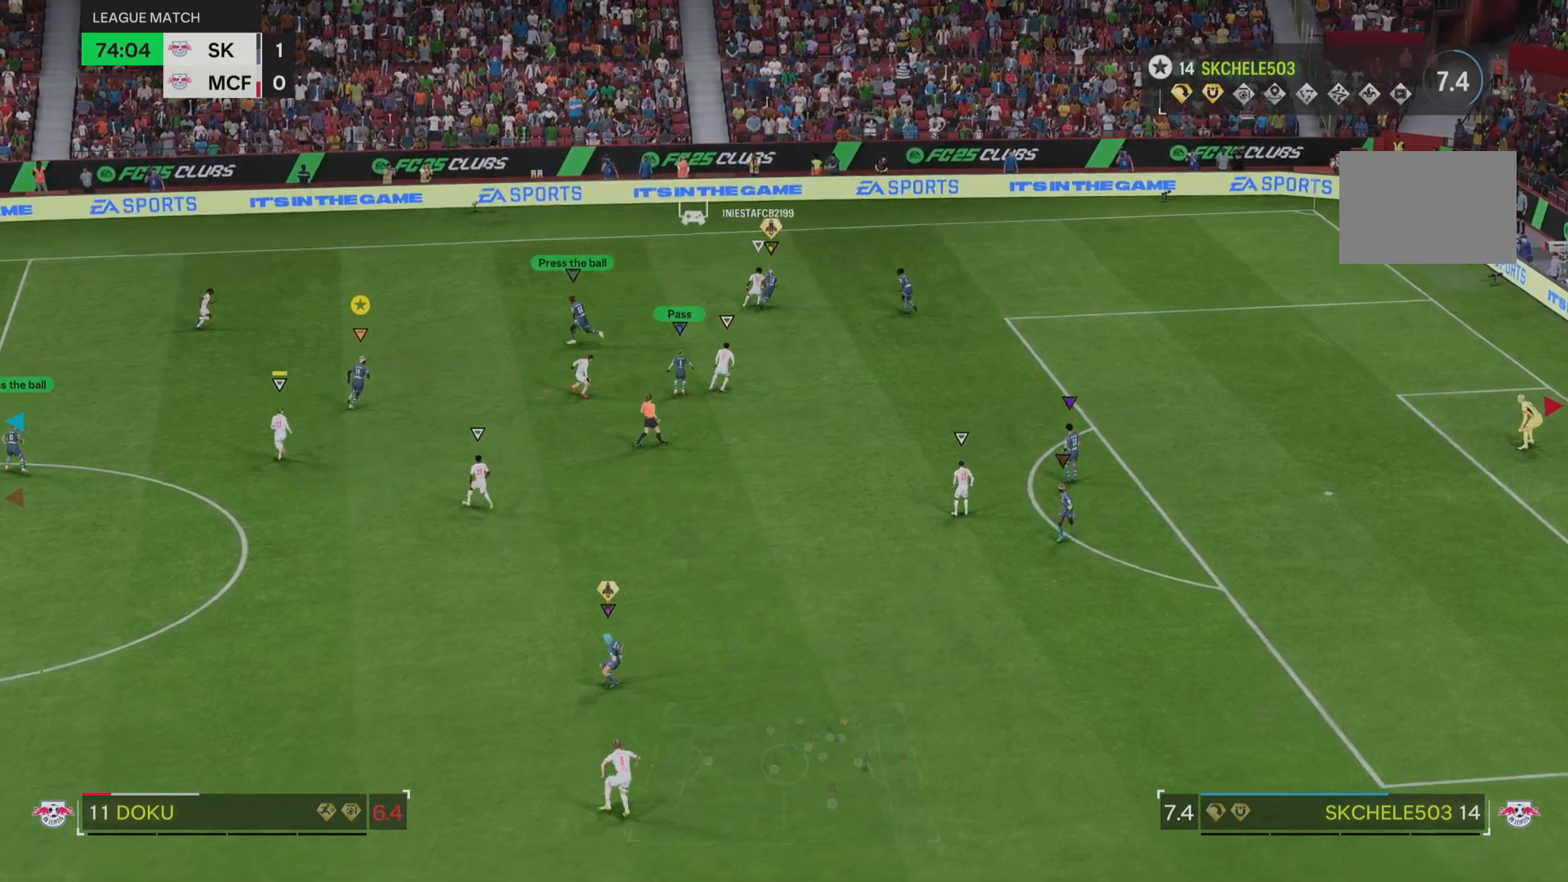
{"buttons": [], "left_stick": "right", "right_stick": "center", "events": [[184, "L2", "down"], [300, "left_stick", "right"], [434, "L2", "up"]]}
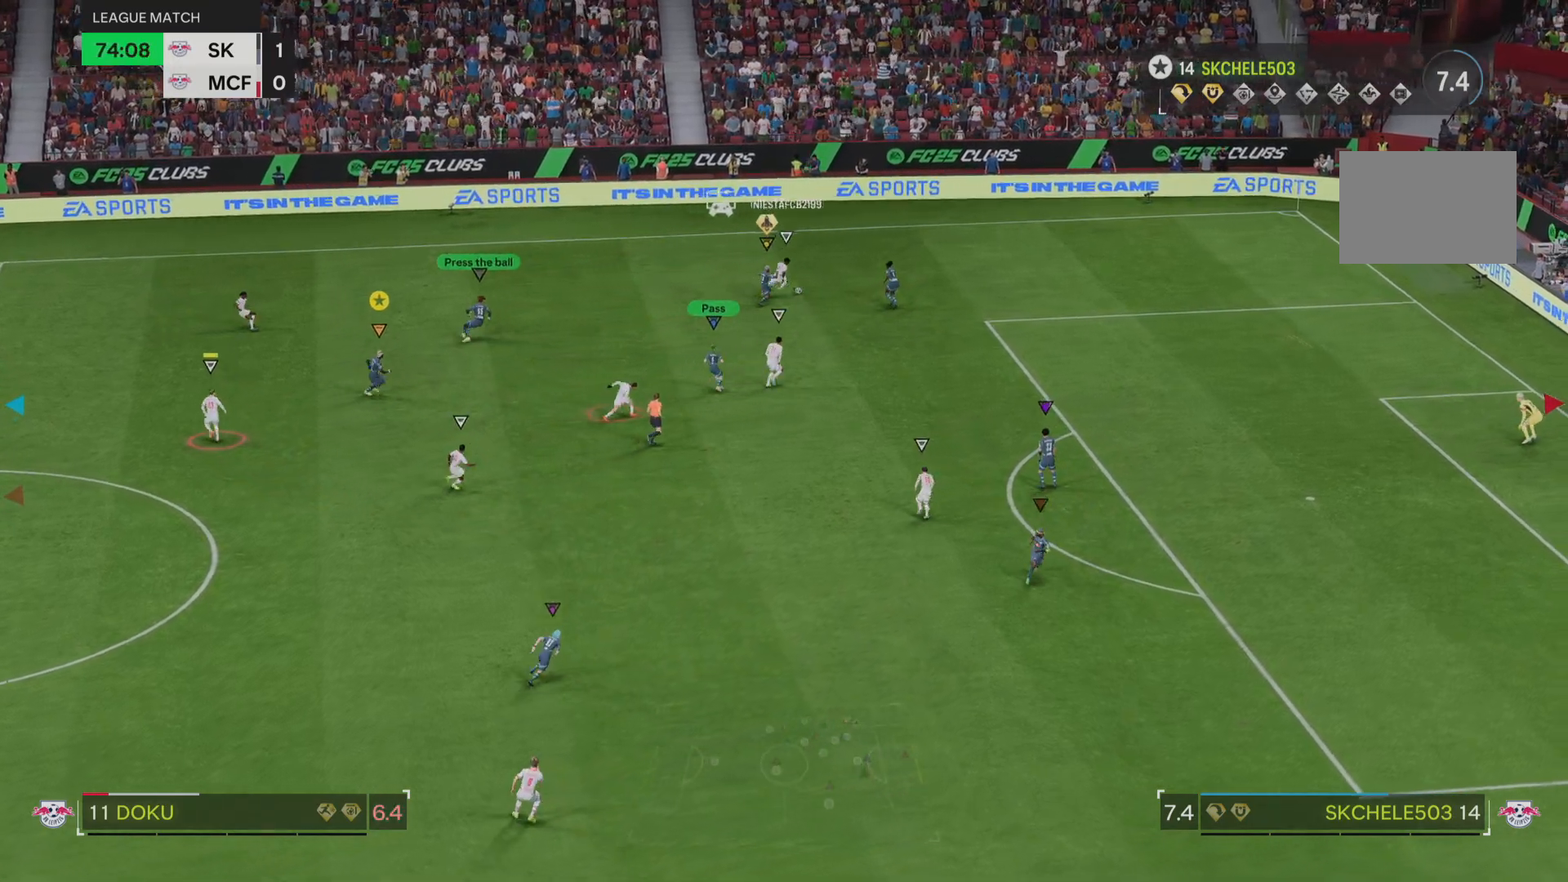
{"buttons": ["R1"], "left_stick": "down-right", "right_stick": "center", "events": [[116, "L2", "down"], [317, "left_stick", "down-right"], [350, "L2", "up"], [400, "R1", "down"]]}
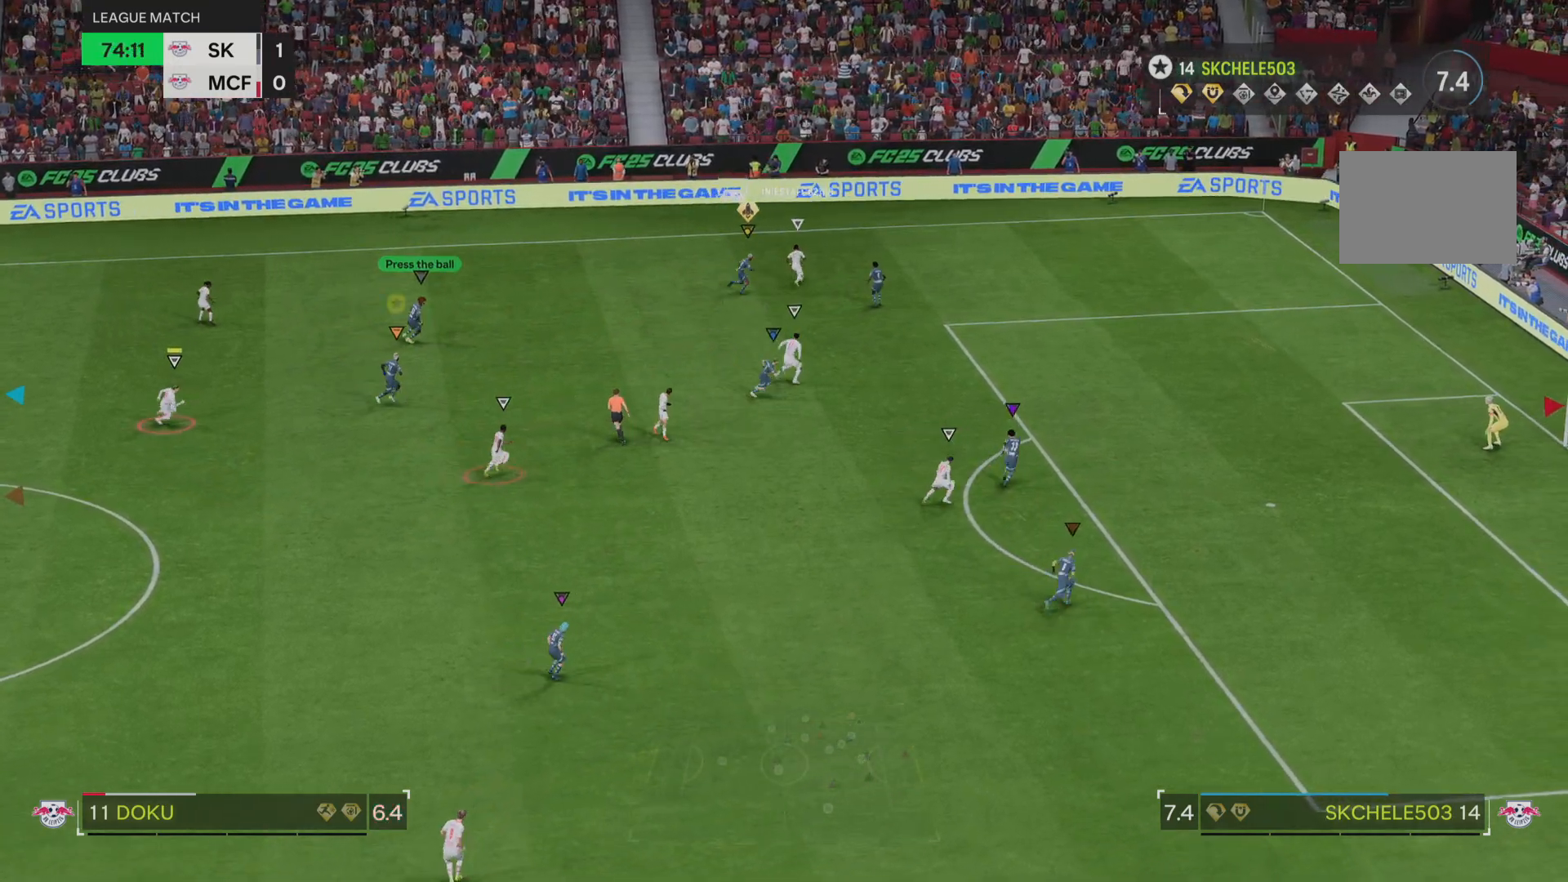
{"buttons": ["R1", "R2"], "left_stick": "down-right", "right_stick": "center"}
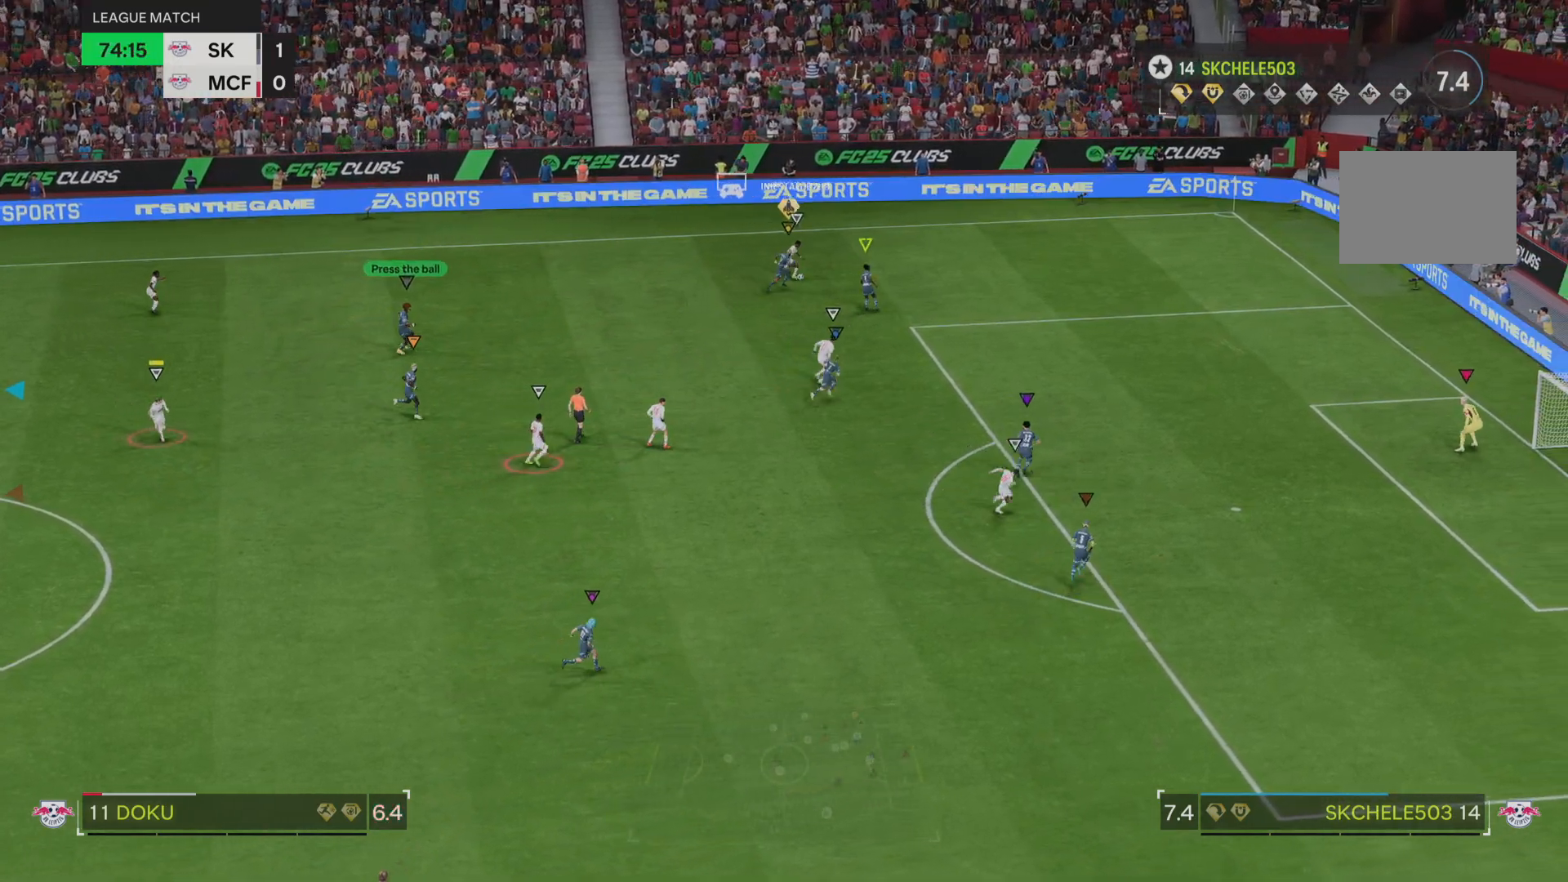
{"buttons": [], "left_stick": "down-right", "right_stick": "center", "events": [[66, "R1", "up"], [66, "R2", "up"]]}
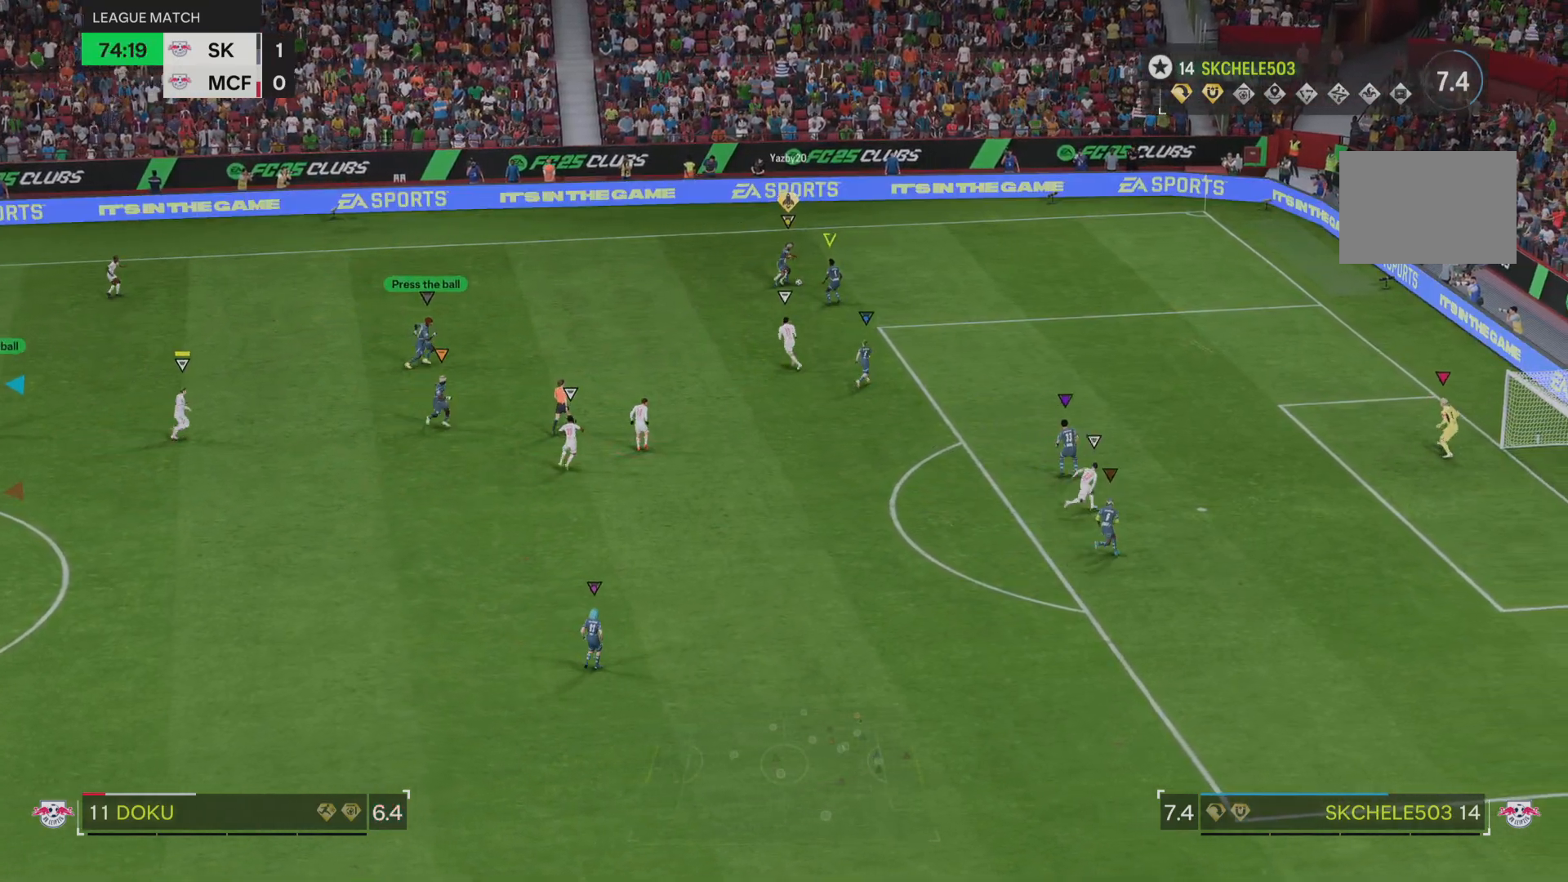
{"buttons": [], "left_stick": "center", "right_stick": "center", "events": [[167, "left_stick", "center"], [200, "R1", "down"], [200, "R2", "down"], [434, "R1", "up"], [434, "R2", "up"]]}
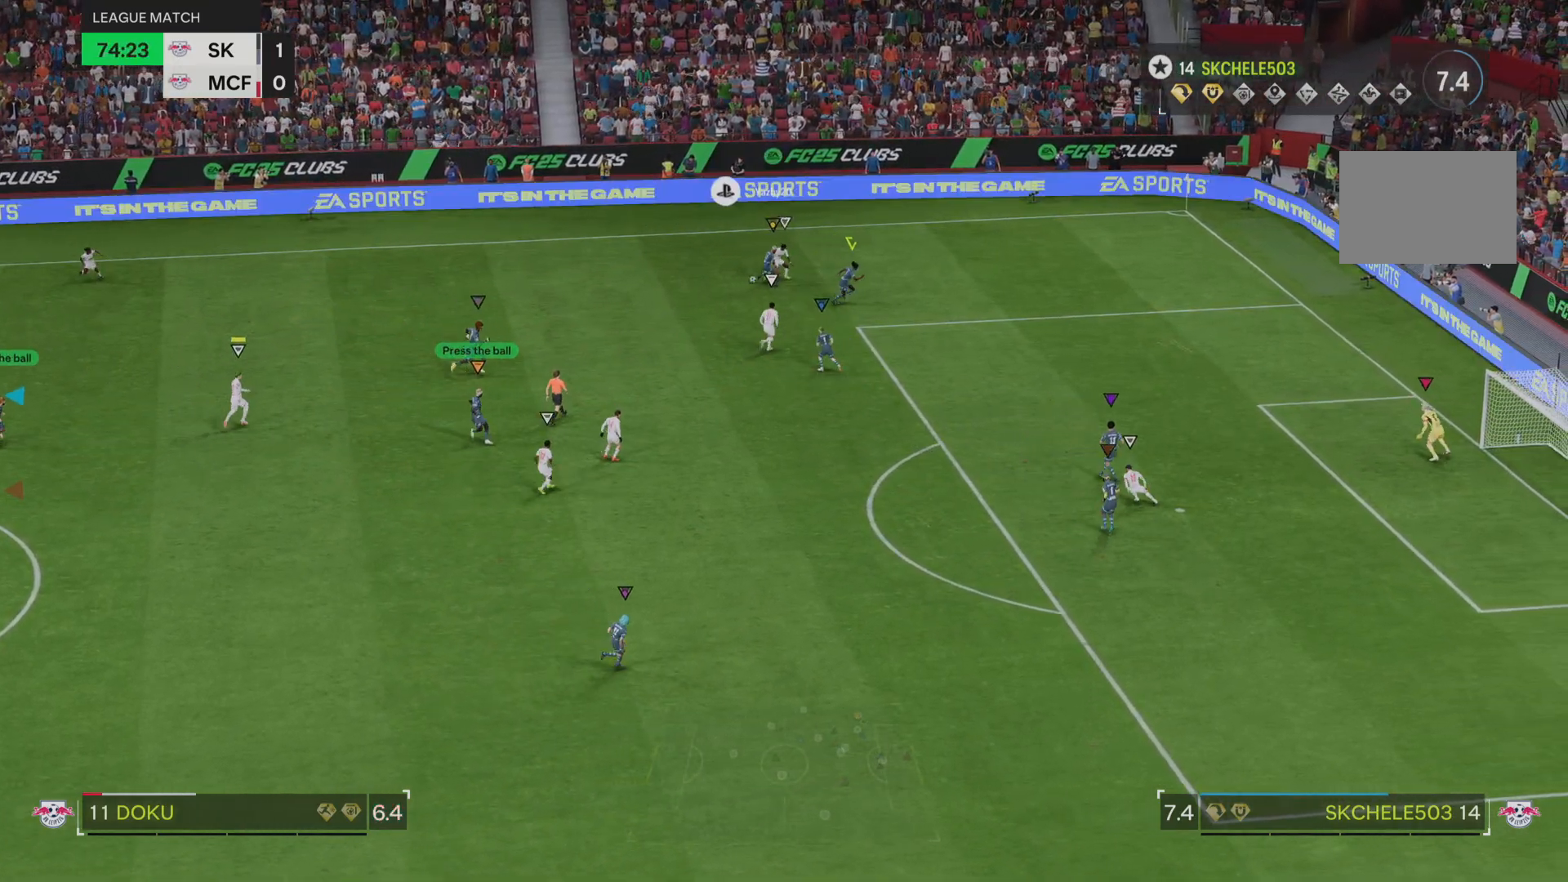
{"buttons": ["L2"], "left_stick": "left", "right_stick": "center", "events": [[166, "left_stick", "down-left"], [283, "left_stick", "left"], [450, "L2", "down"]]}
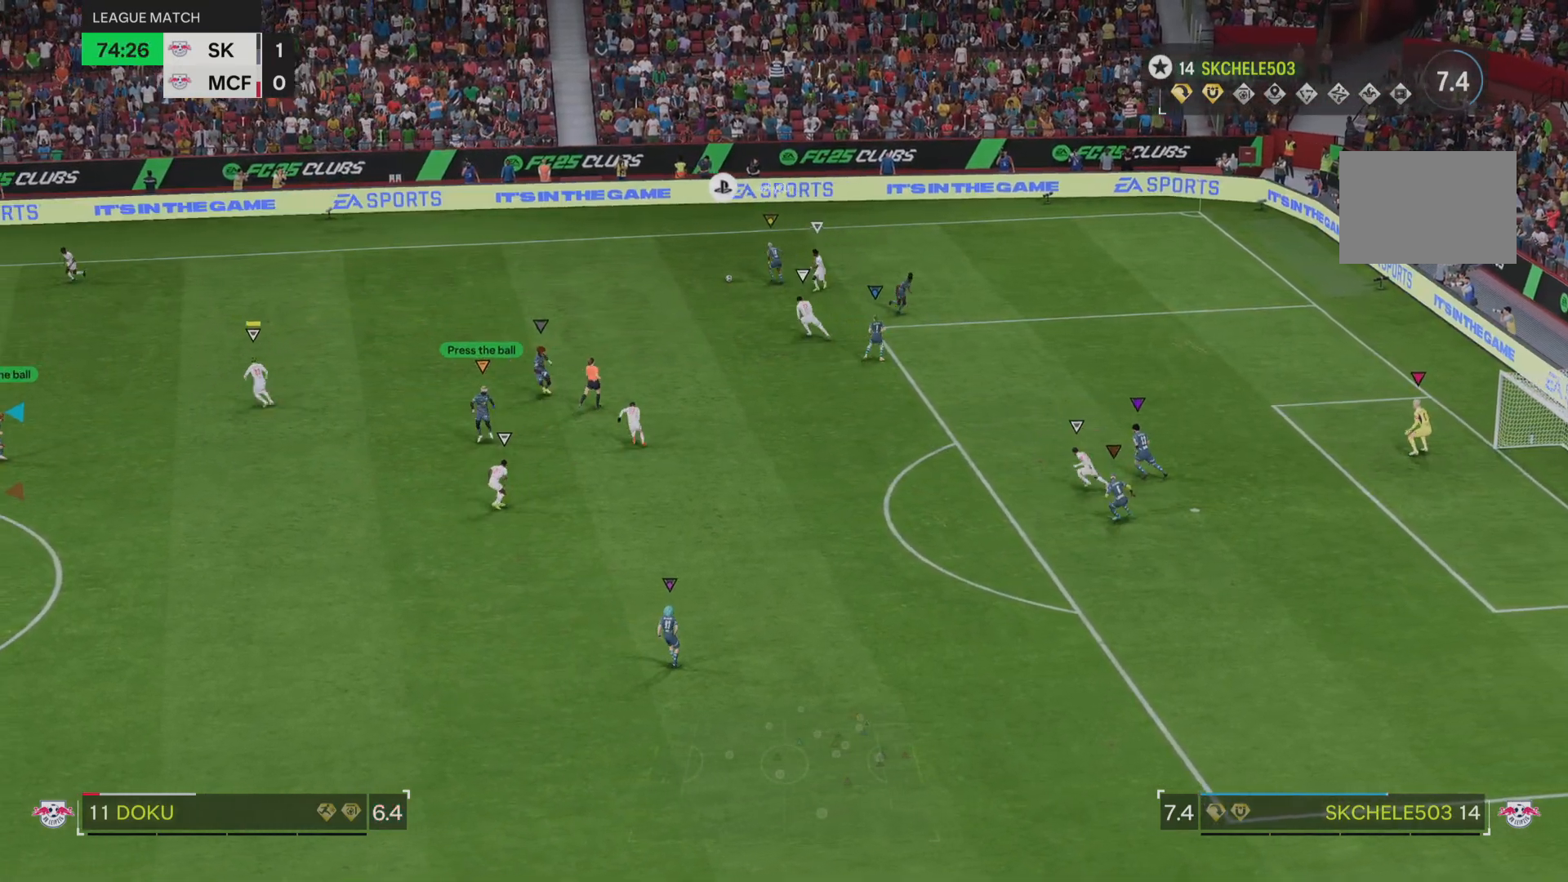
{"buttons": [], "left_stick": "down-left", "right_stick": "center", "events": [[100, "L2", "up"], [150, "left_stick", "down-left"]]}
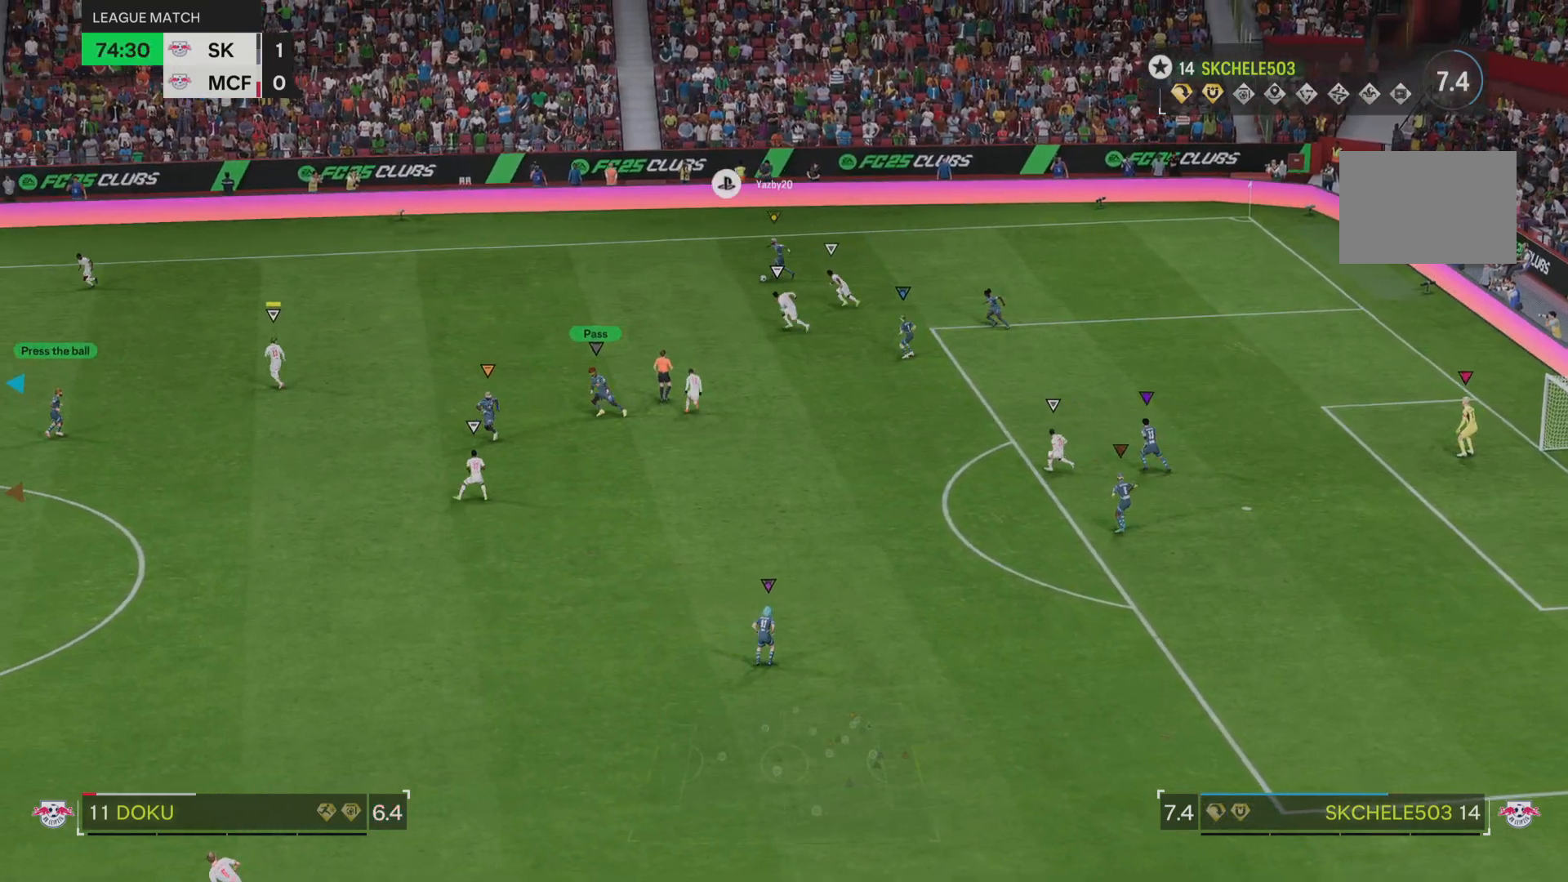
{"buttons": ["R2"], "left_stick": "left", "right_stick": "center", "events": [[50, "left_stick", "left"], [233, "R2", "down"]]}
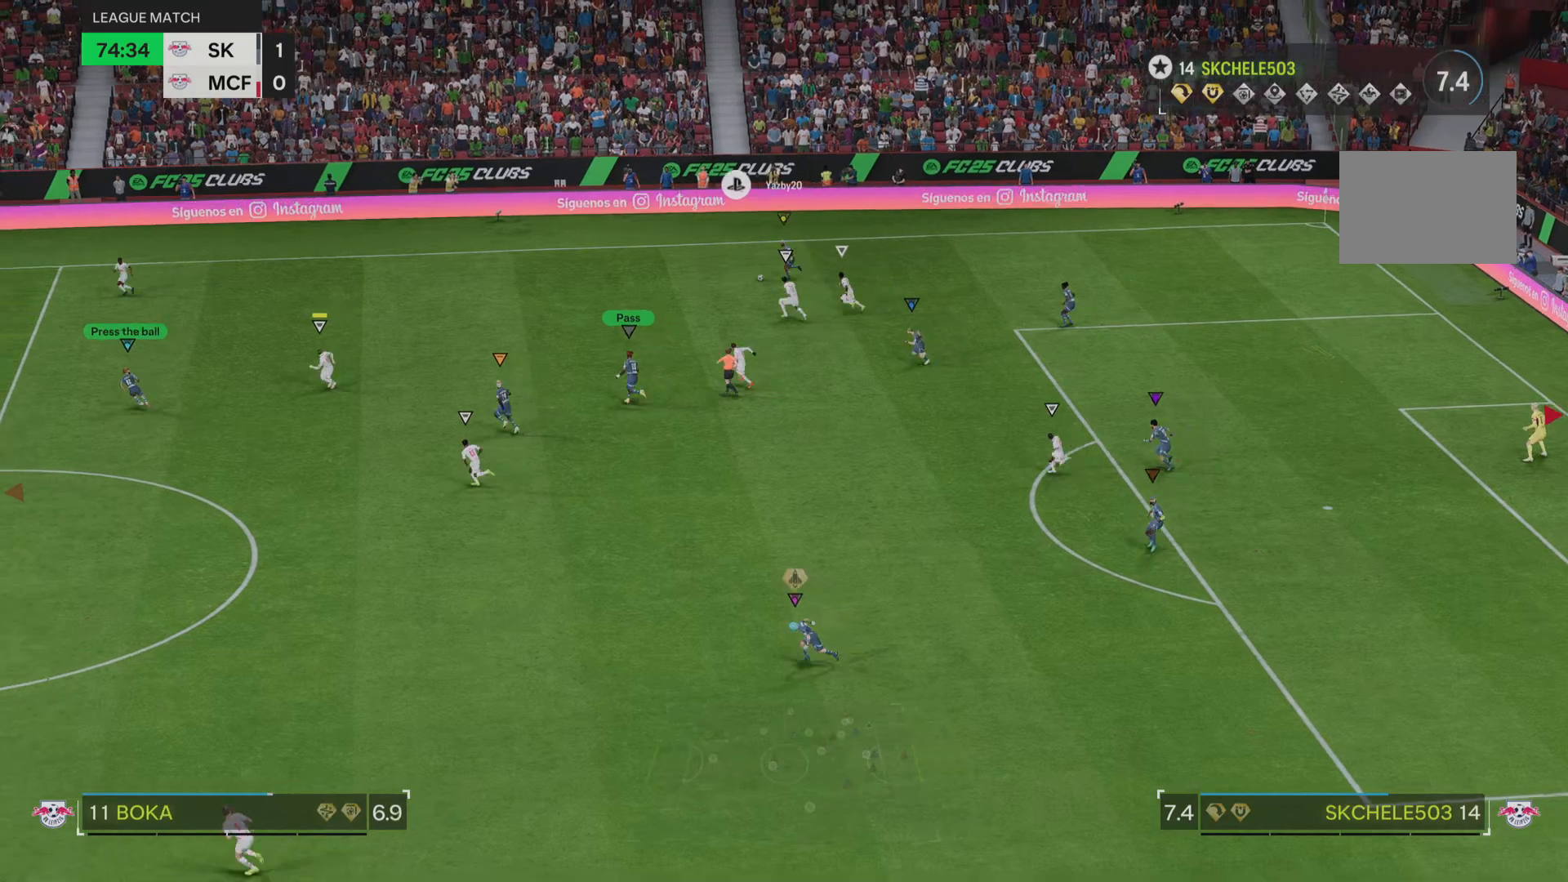
{"buttons": ["R2"], "left_stick": "up-left", "right_stick": "center", "events": [[367, "left_stick", "up-left"]]}
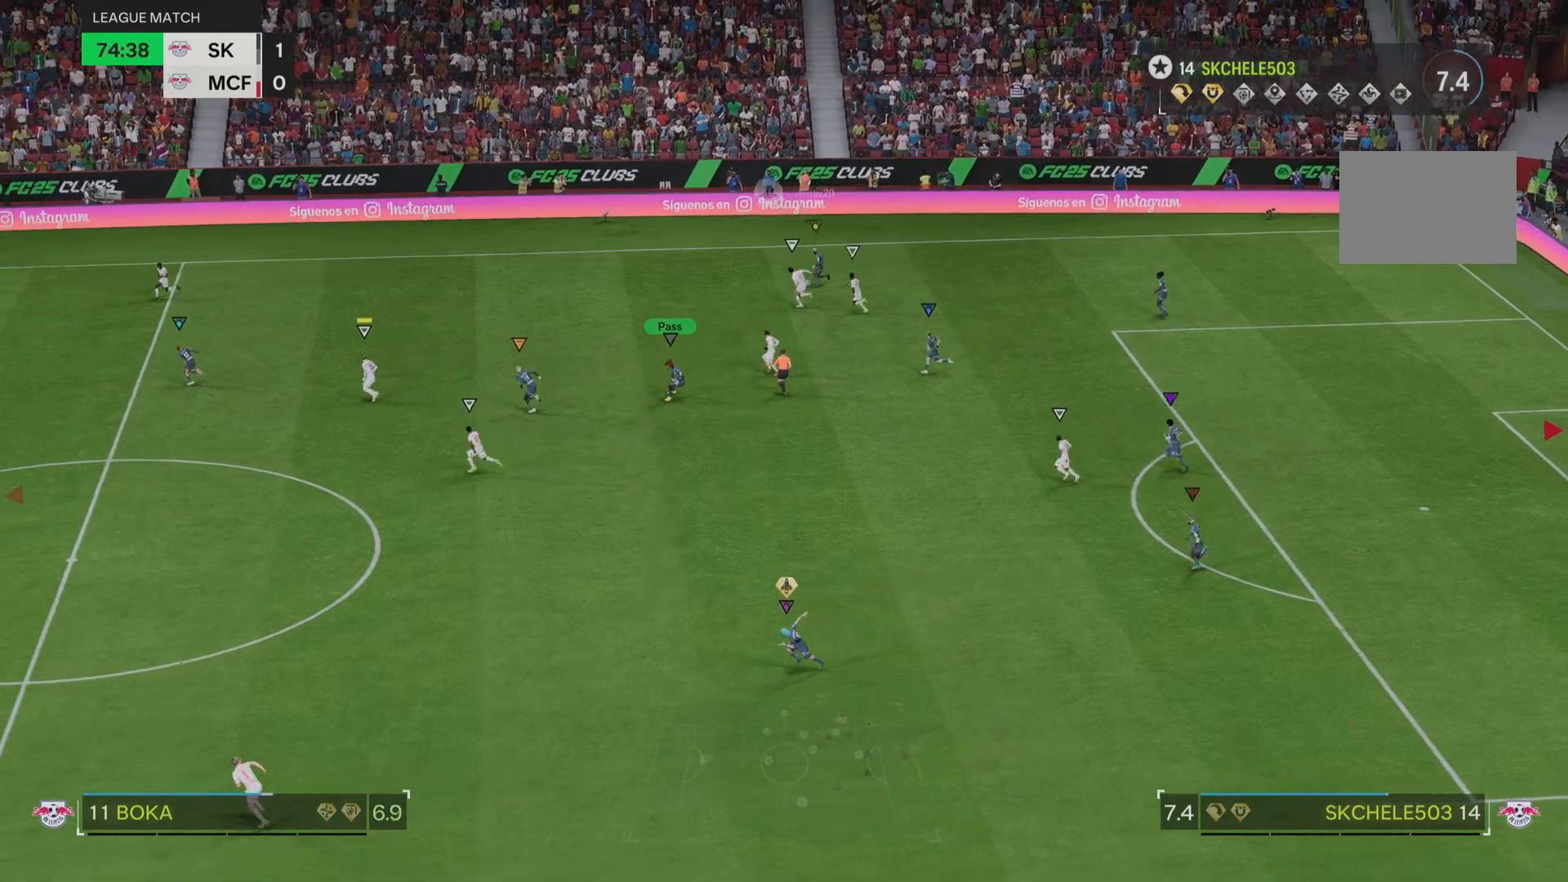
{"buttons": [], "left_stick": "center", "right_stick": "center", "events": [[450, "R2", "up"], [467, "left_stick", "center"]]}
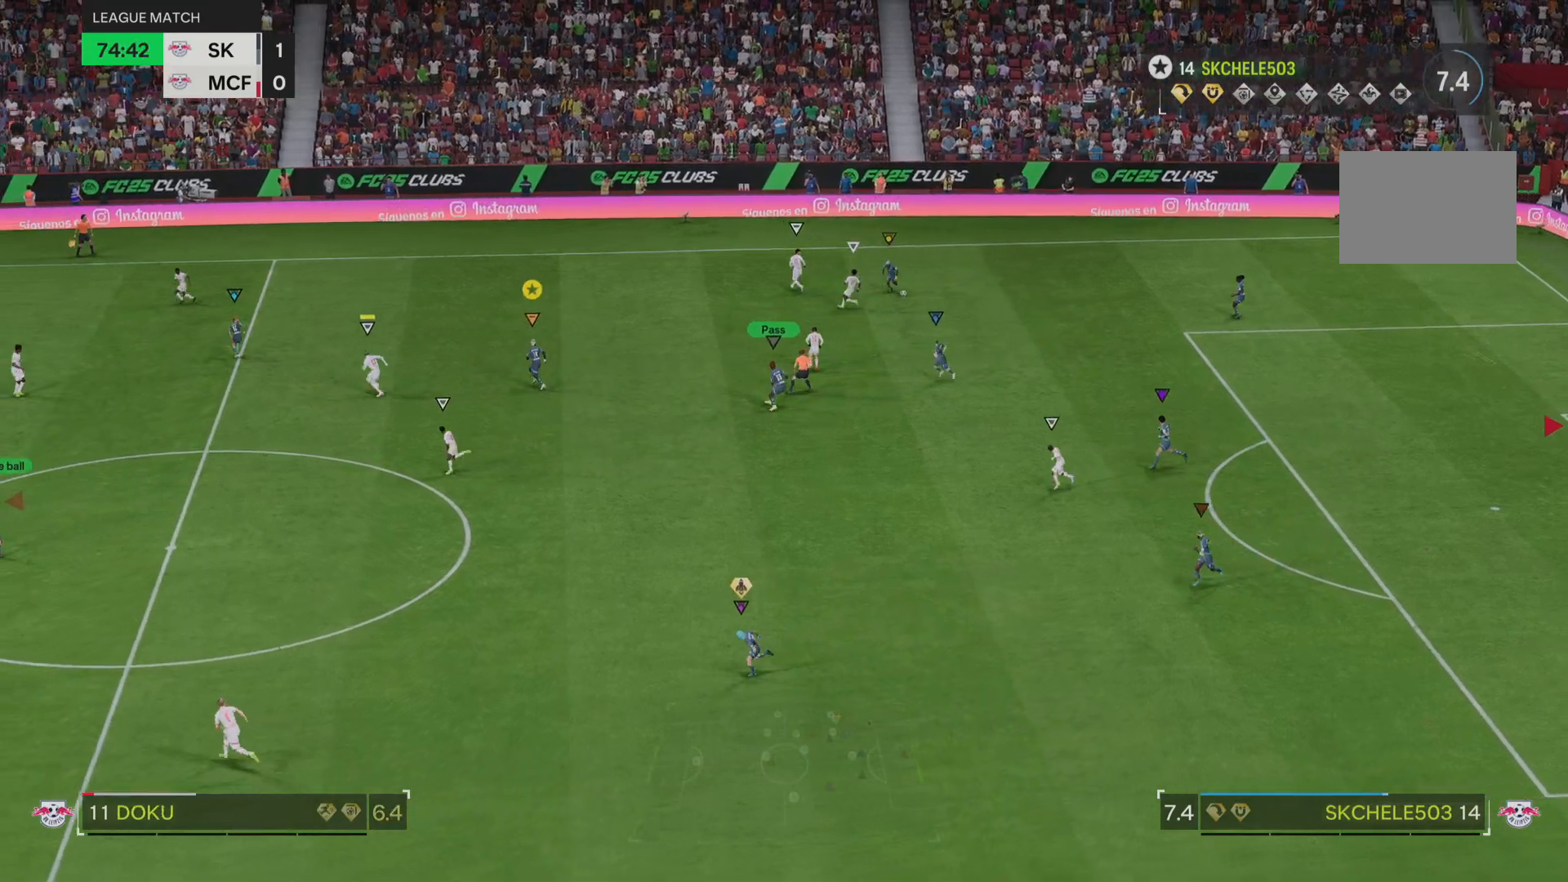
{"buttons": ["L2"], "left_stick": "down", "right_stick": "center", "events": [[267, "left_stick", "left"], [350, "left_stick", "center"], [417, "L2", "down"], [467, "left_stick", "down"]]}
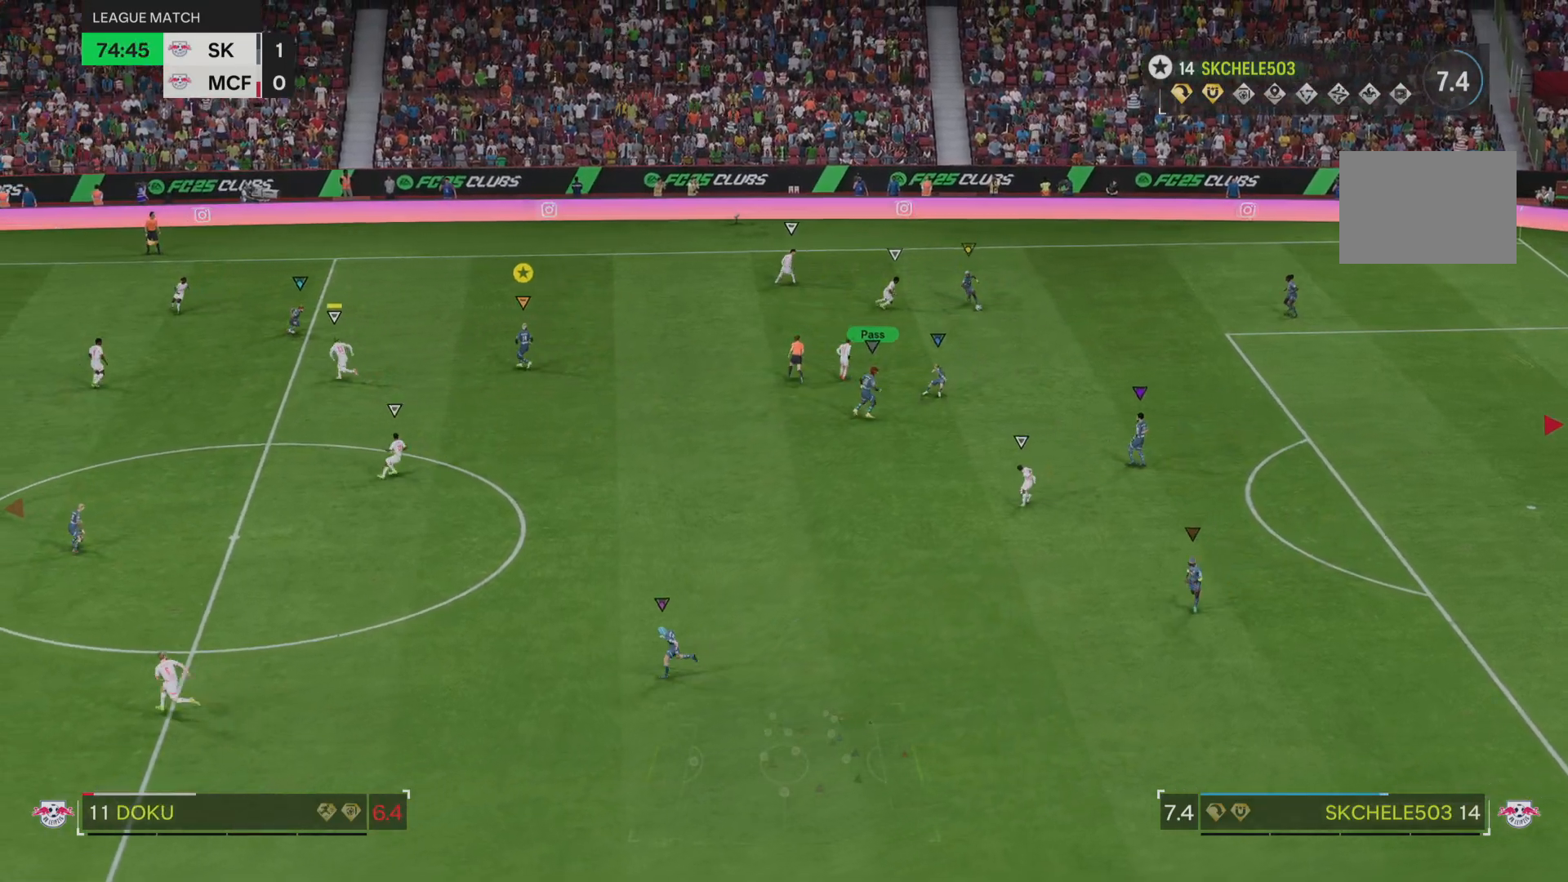
{"buttons": ["L2"], "left_stick": "down", "right_stick": "center", "events": []}
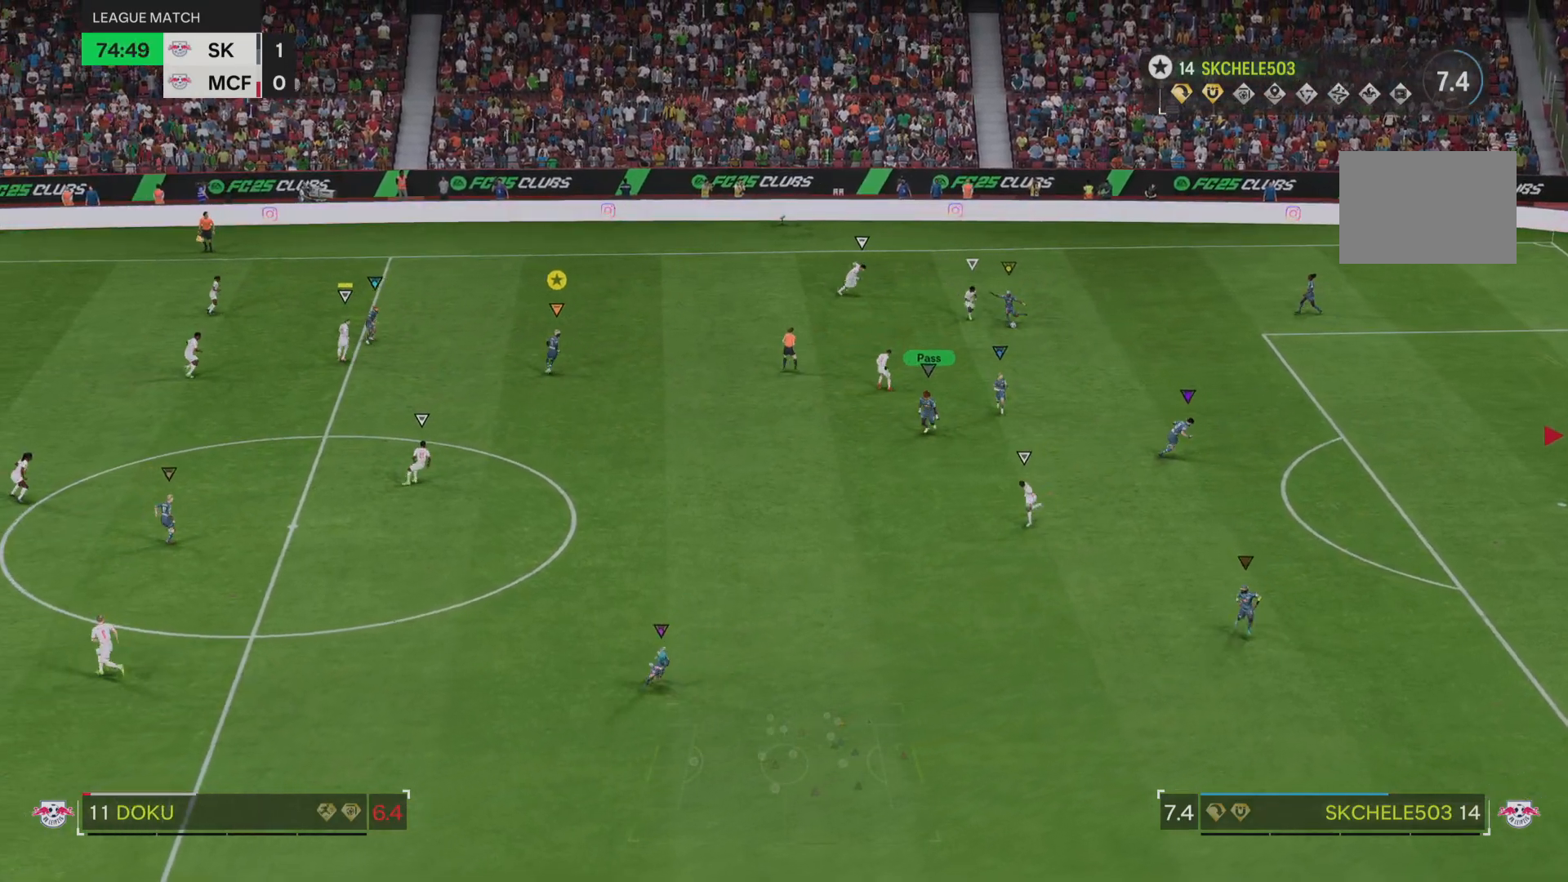
{"buttons": ["L2"], "left_stick": "down-right", "right_stick": "center", "events": [[317, "left_stick", "down-right"]]}
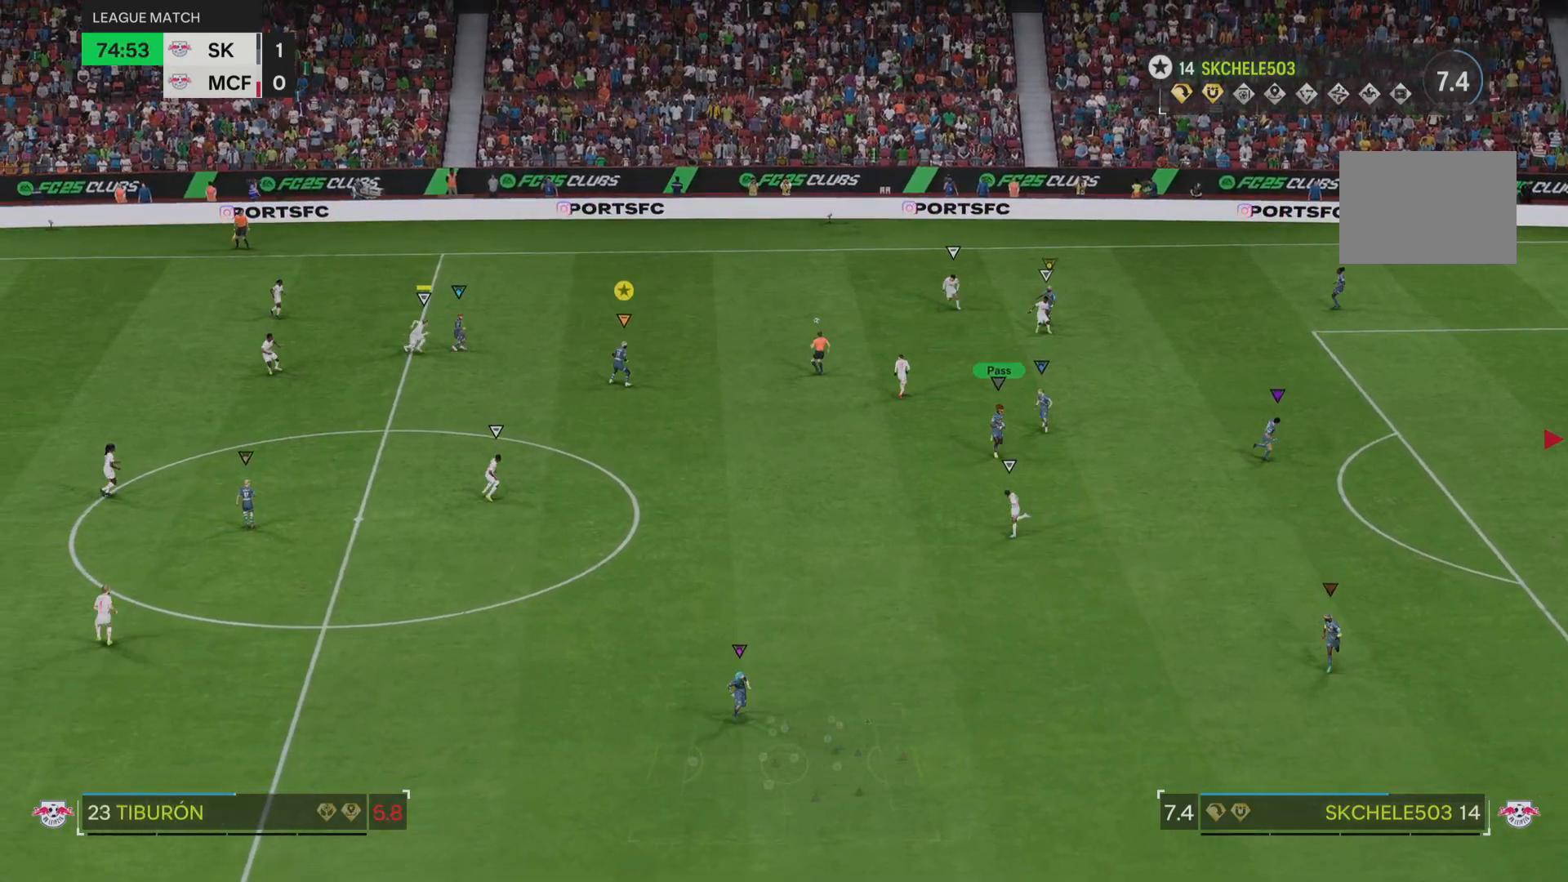
{"buttons": ["L2"], "left_stick": "down-left", "right_stick": "center", "events": [[50, "left_stick", "left"], [200, "L2", "up"], [383, "left_stick", "down-left"], [483, "L2", "down"]]}
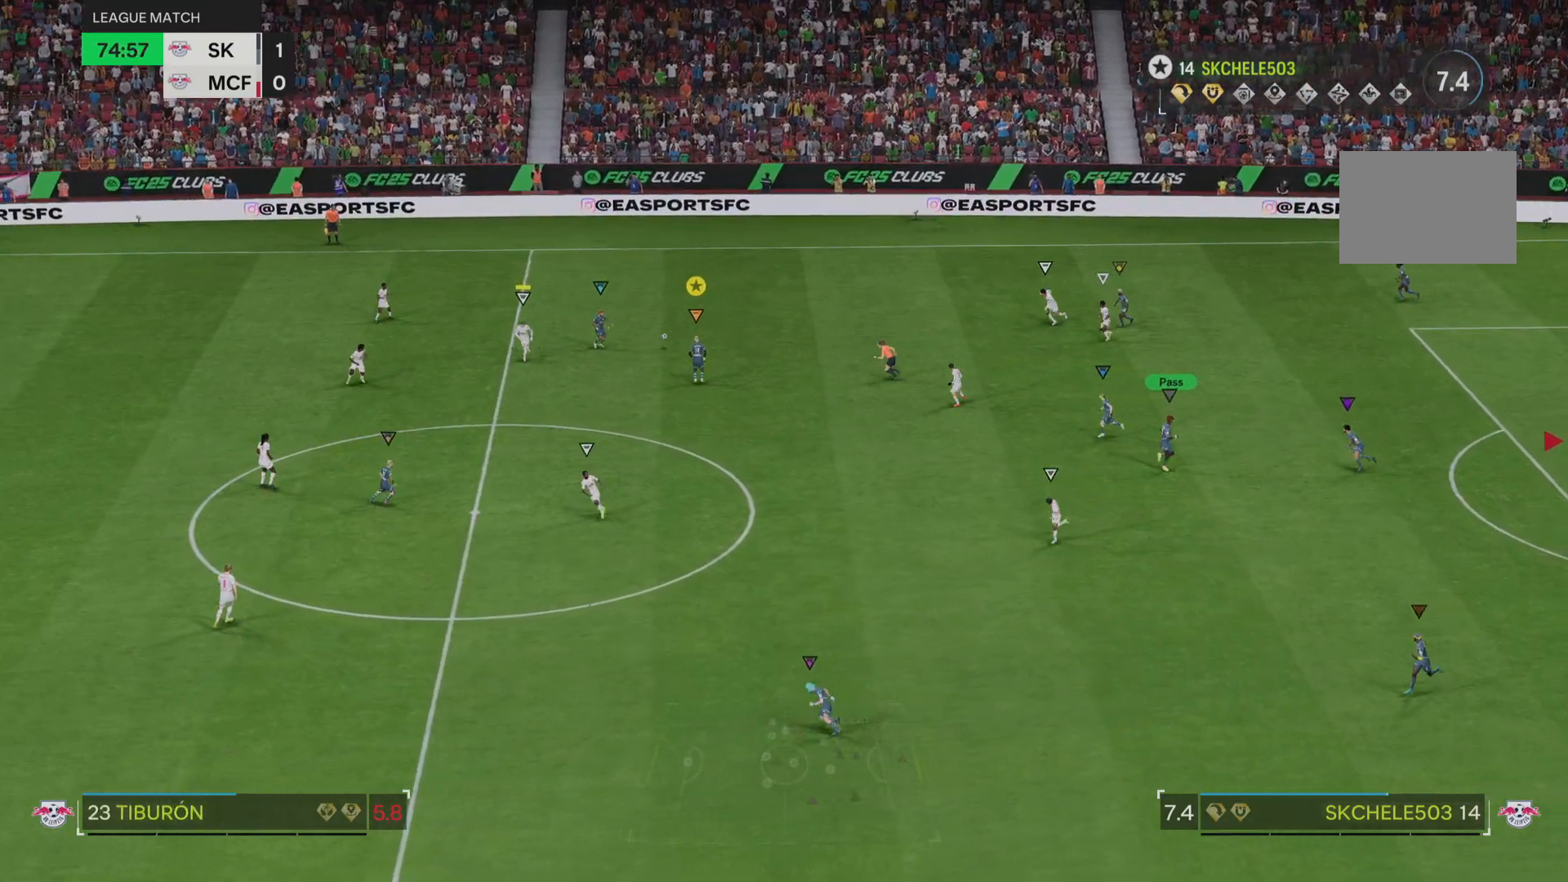
{"buttons": ["L2"], "left_stick": "down", "right_stick": "center"}
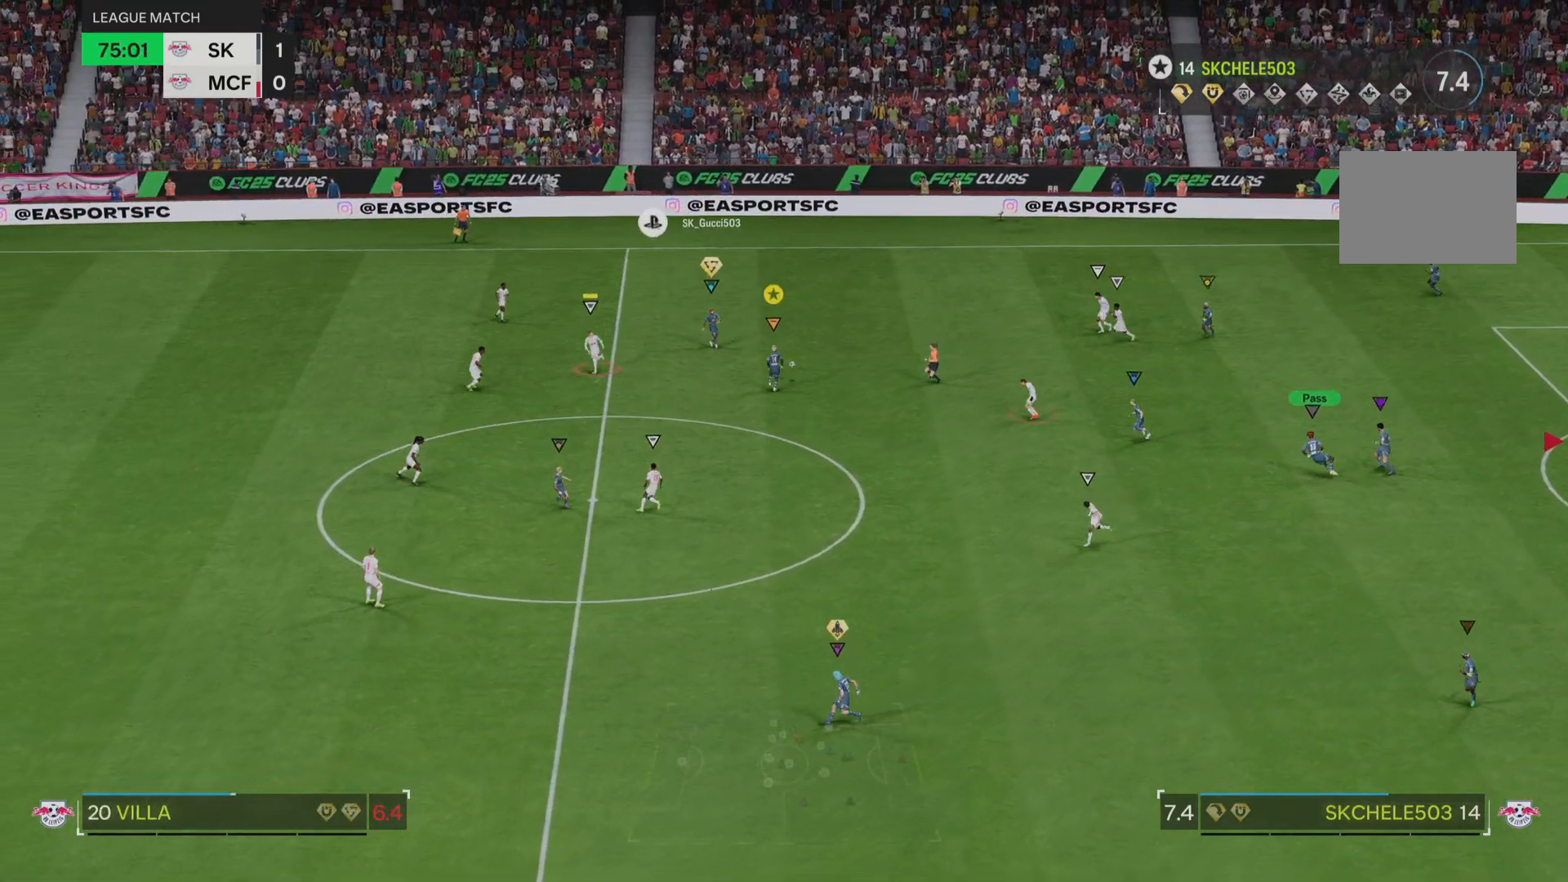
{"buttons": [], "left_stick": "down", "right_stick": "center", "events": [[133, "L2", "up"]]}
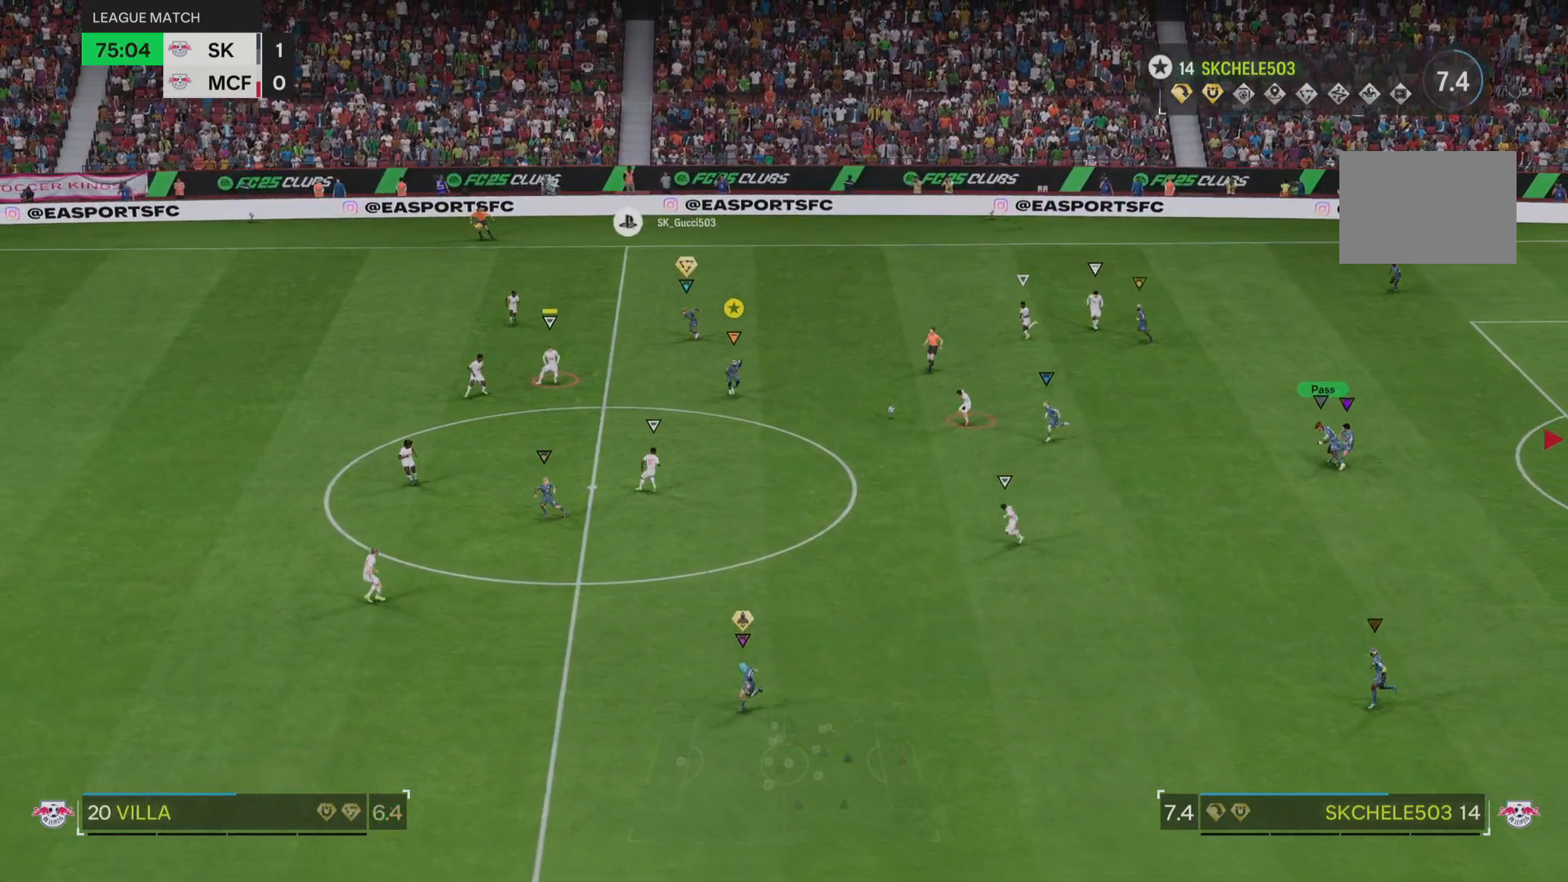
{"buttons": [], "left_stick": "down-right", "right_stick": "center", "events": [[317, "left_stick", "down-right"]]}
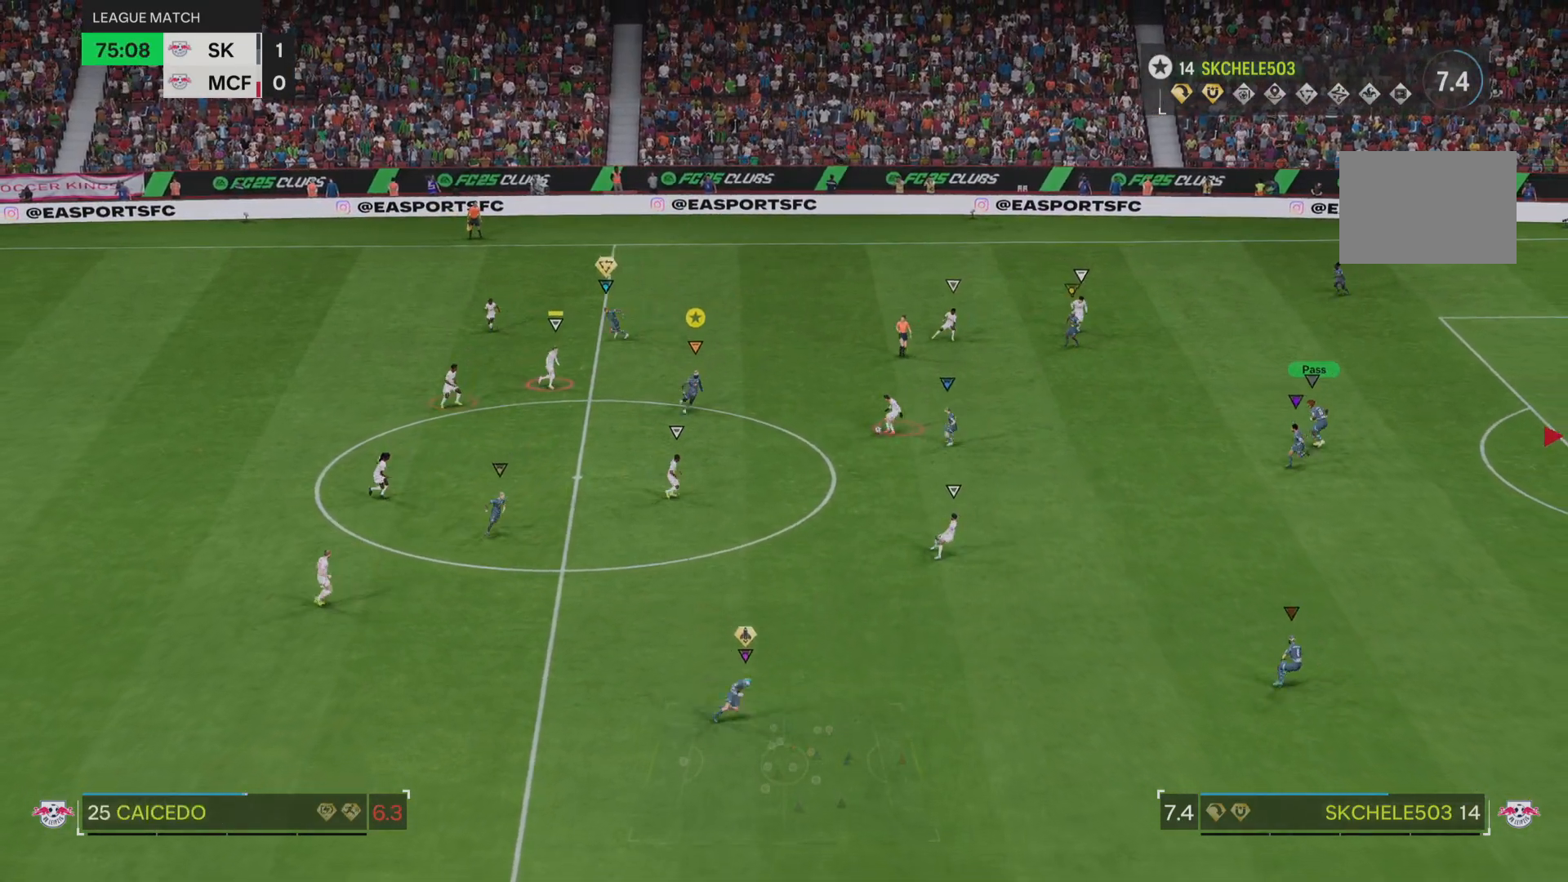
{"buttons": [], "left_stick": "right", "right_stick": "center", "events": [[317, "left_stick", "right"]]}
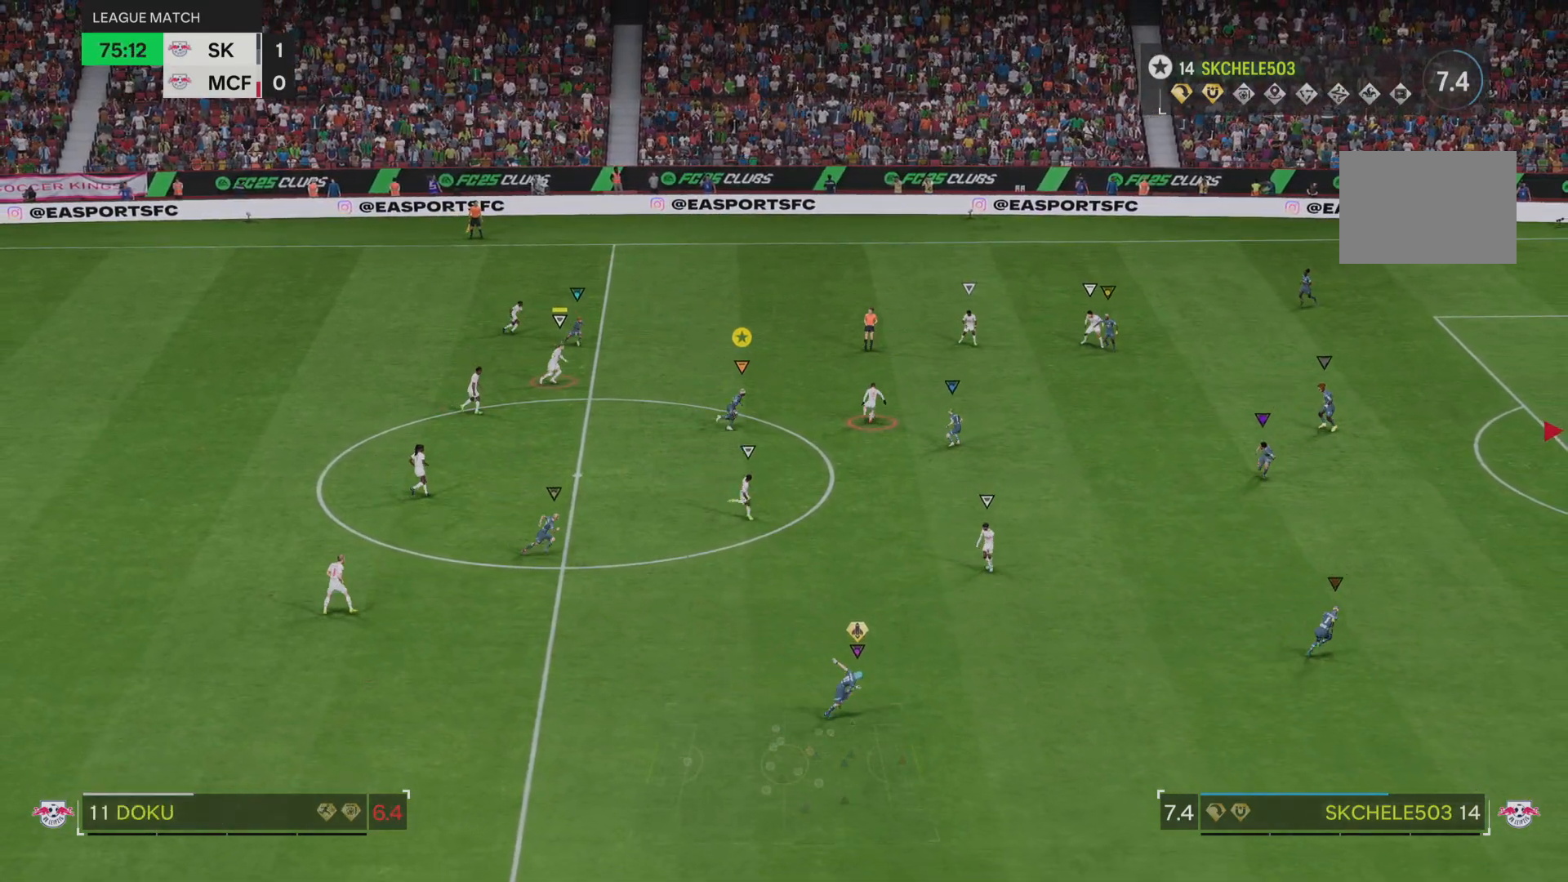
{"buttons": [], "left_stick": "right", "right_stick": "center", "events": []}
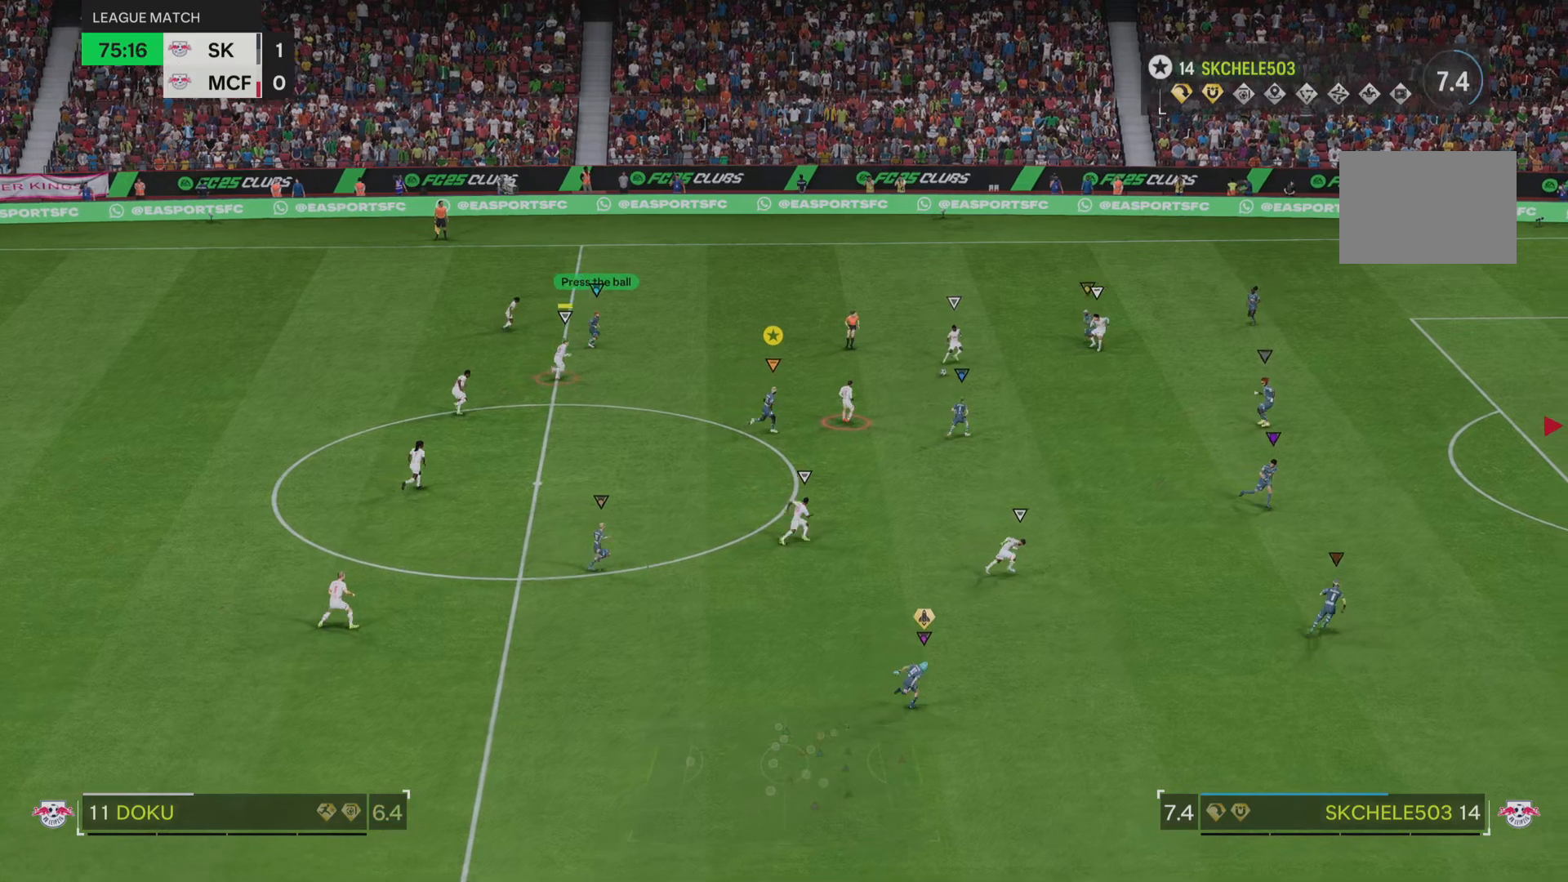
{"buttons": [], "left_stick": "right", "right_stick": "center", "events": []}